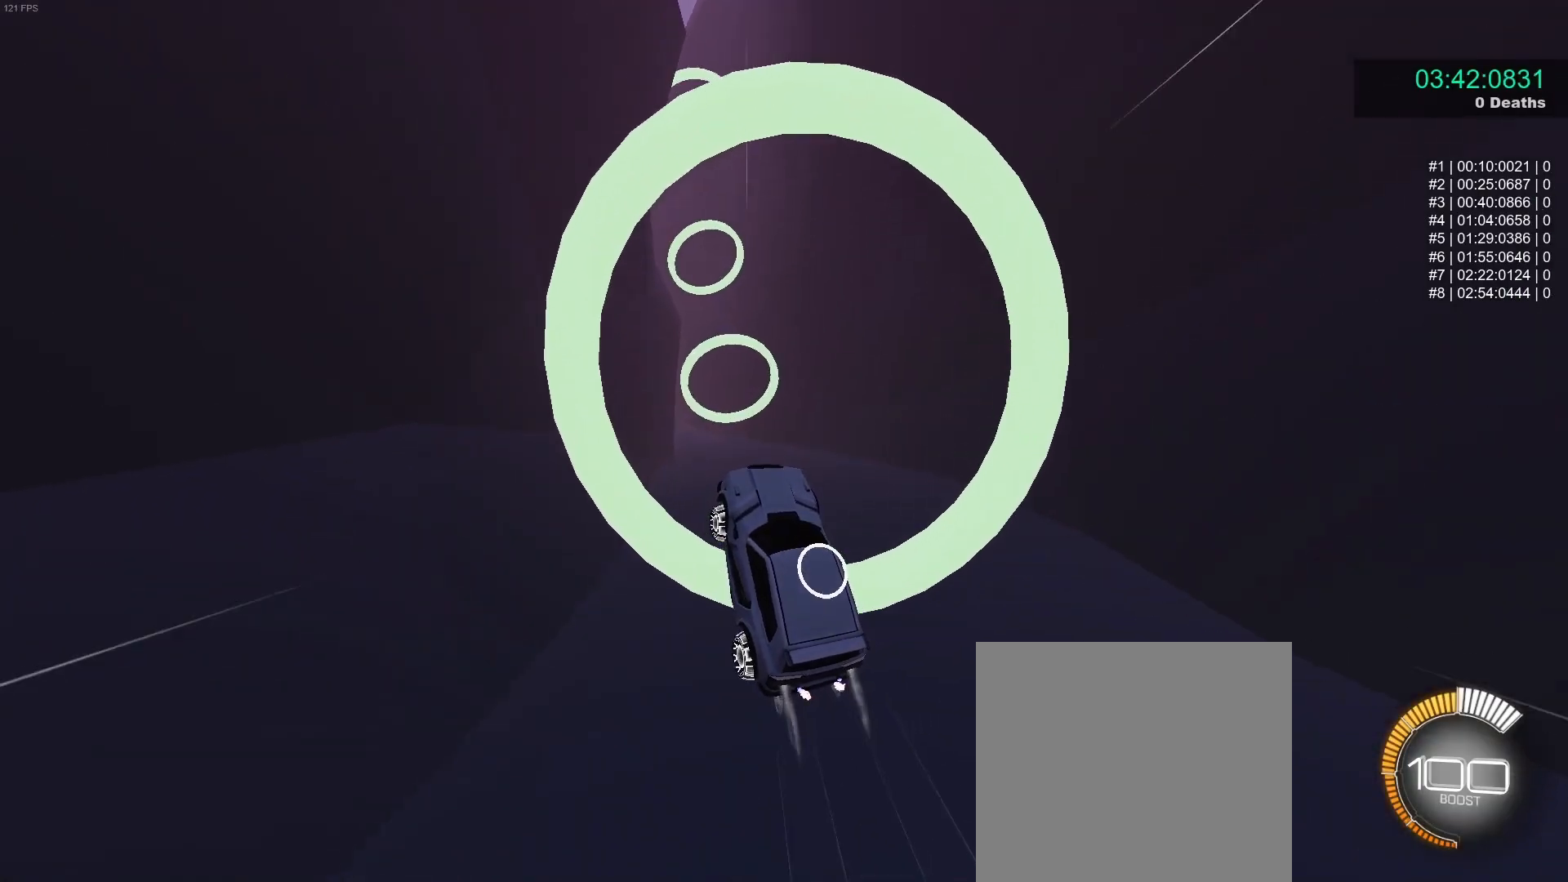
Gameplay with a controller (Xbox layout); each line is a JSON object with the inputs held at the frame after it. "events" lists button and stick changes between this image and that frame as [ms after this image, input, new state], when the widget could be followed in between. Not read: right_stick.
{"buttons": ["B"], "left_stick": "center", "events": [[33, "left_stick", "center"], [83, "left_stick", "up-left"], [167, "left_stick", "center"], [283, "left_stick", "up-left"], [367, "left_stick", "down-left"], [450, "left_stick", "center"]]}
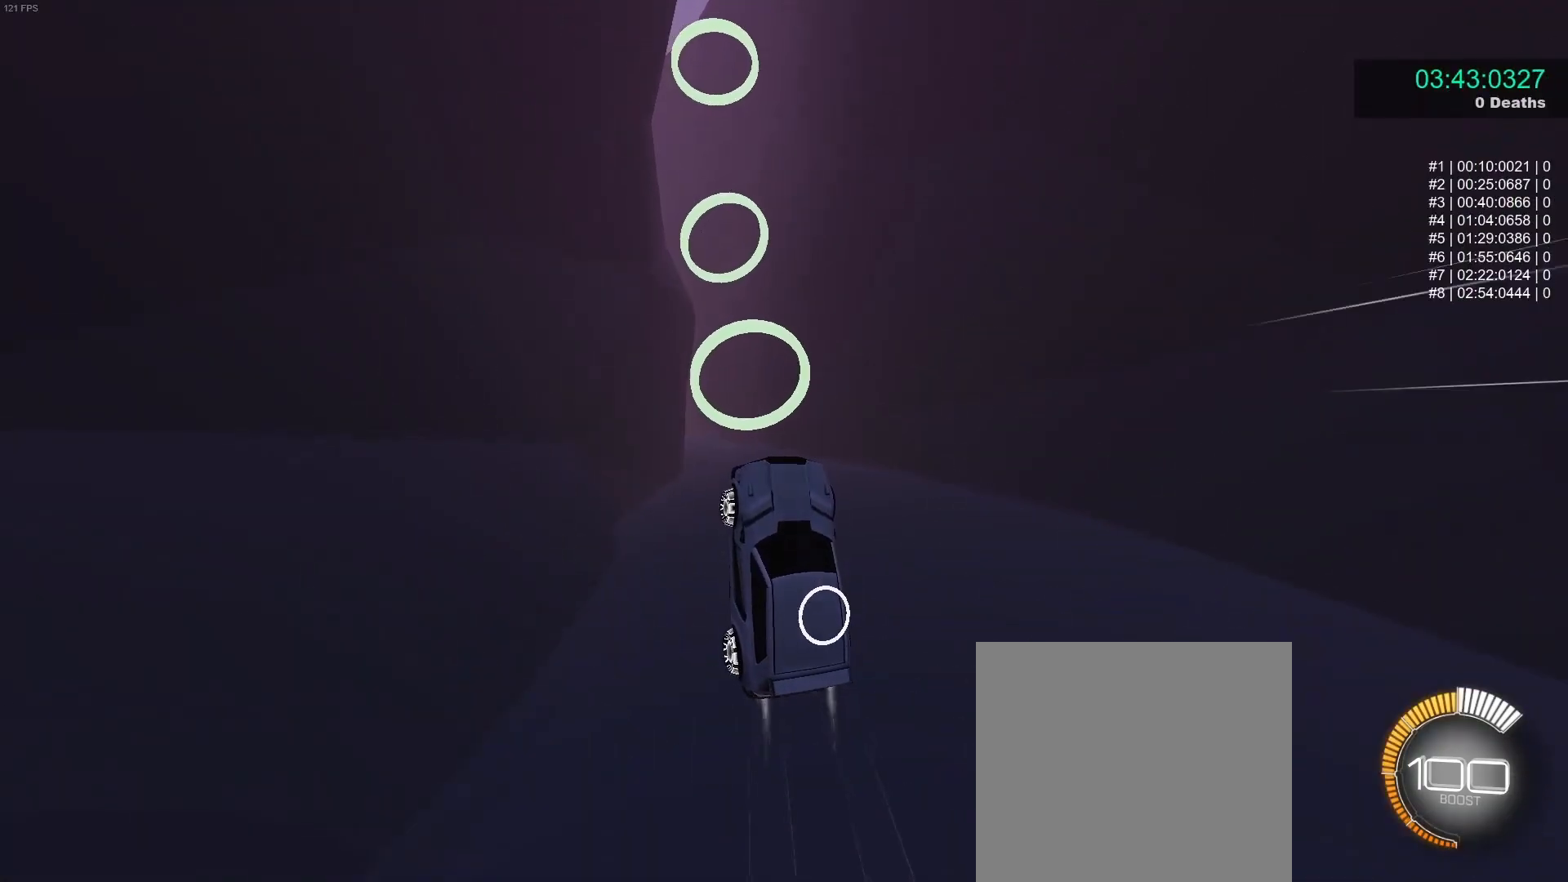
{"buttons": ["B"], "left_stick": "center", "events": [[83, "left_stick", "down"], [217, "left_stick", "left"], [333, "left_stick", "down"], [400, "left_stick", "center"]]}
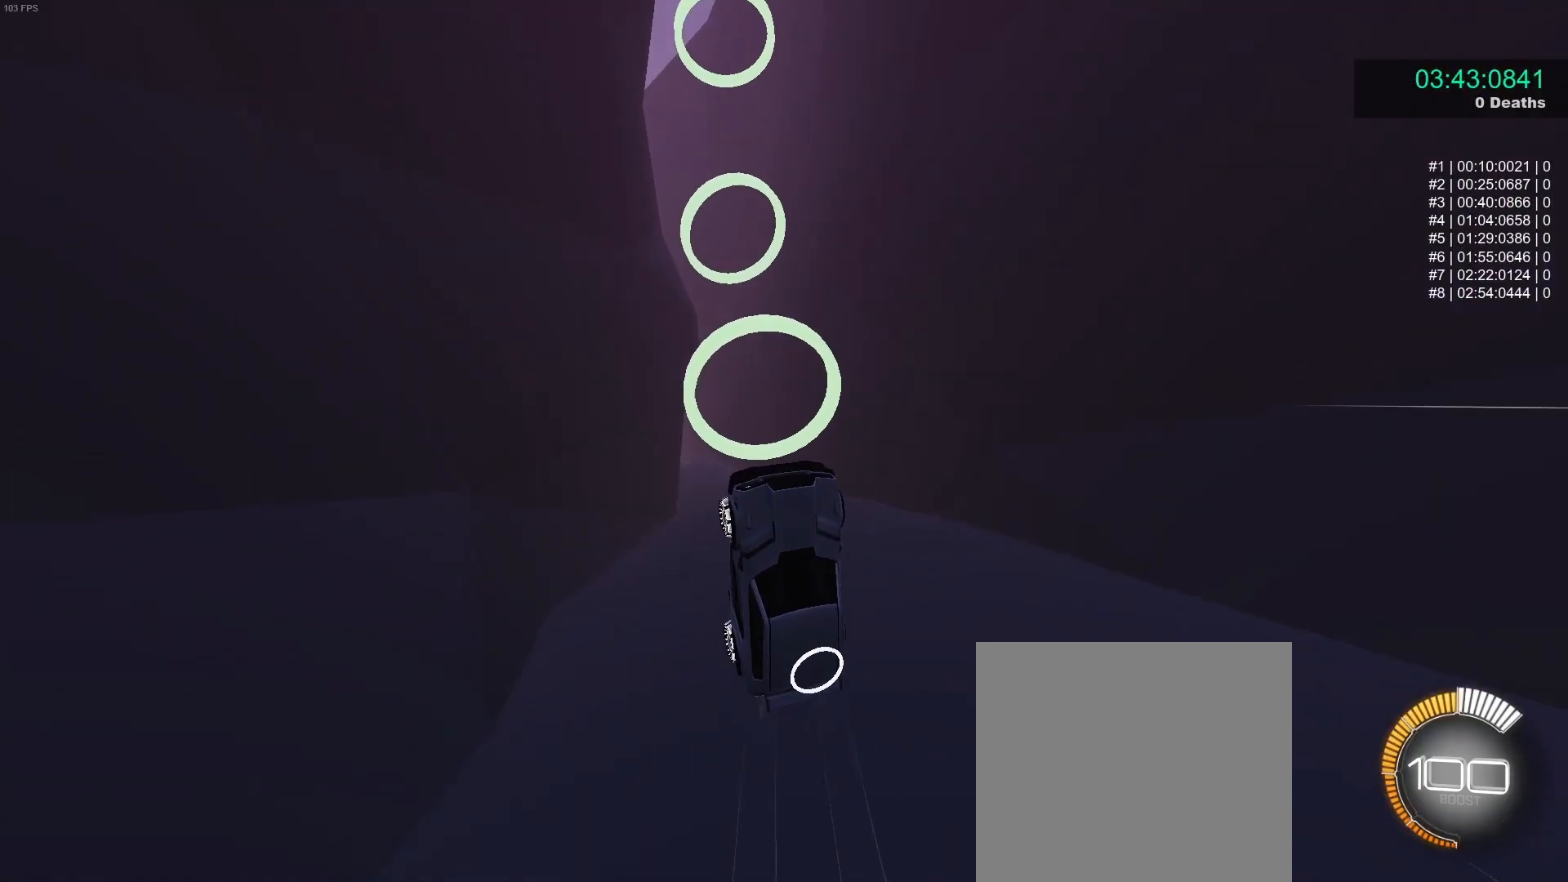
{"buttons": ["B"], "left_stick": "up", "events": [[33, "left_stick", "down"], [83, "left_stick", "center"], [183, "left_stick", "up-left"], [250, "left_stick", "center"], [300, "left_stick", "down"], [450, "left_stick", "center"], [500, "left_stick", "up"]]}
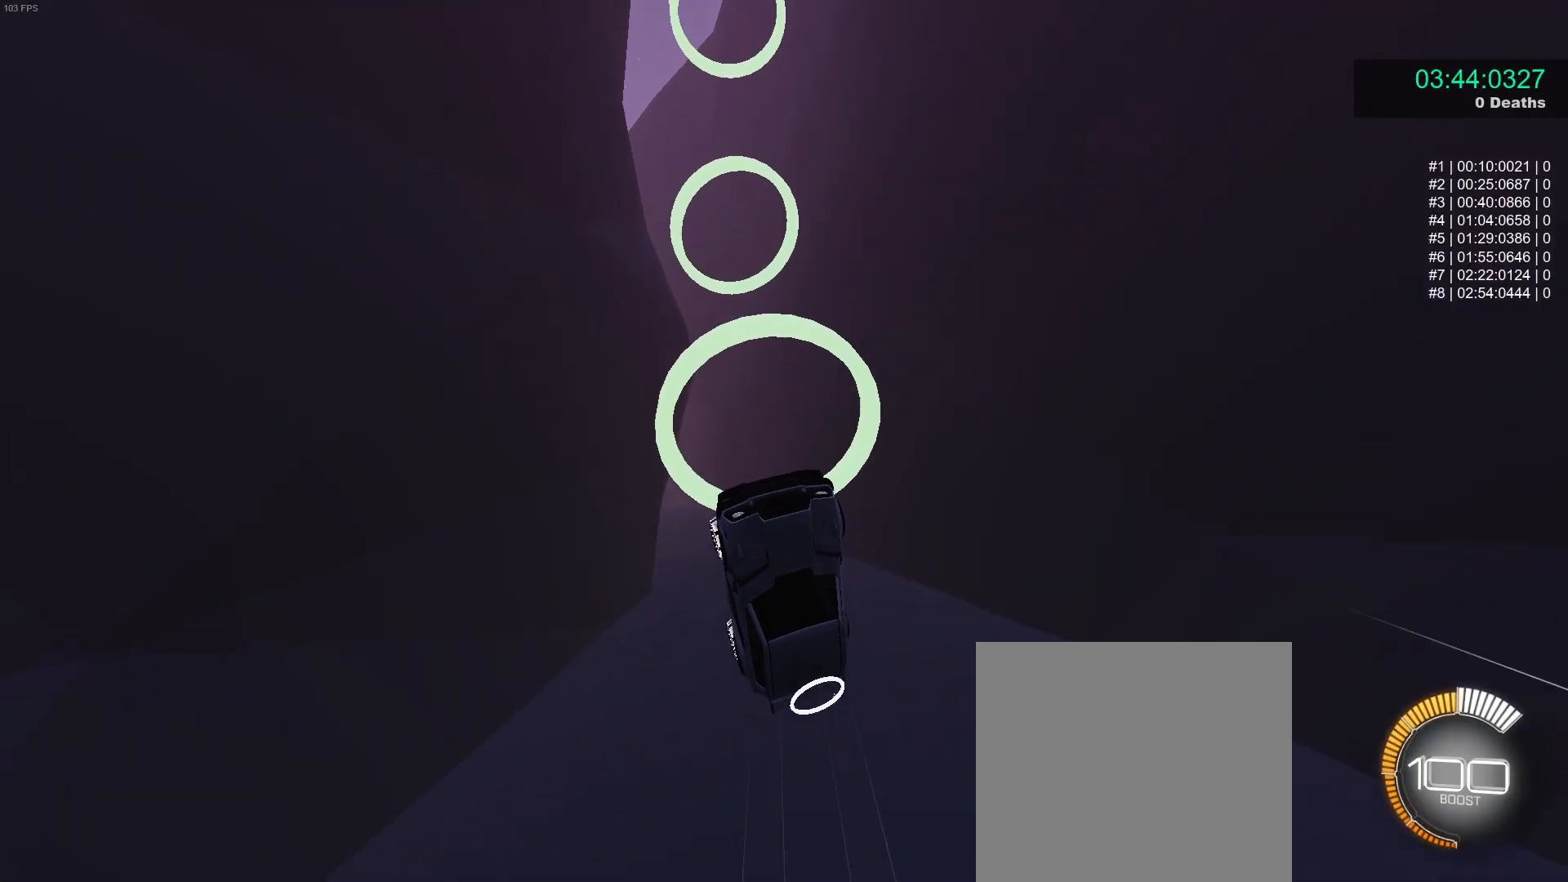
{"buttons": ["B"], "left_stick": "center", "events": [[67, "left_stick", "center"]]}
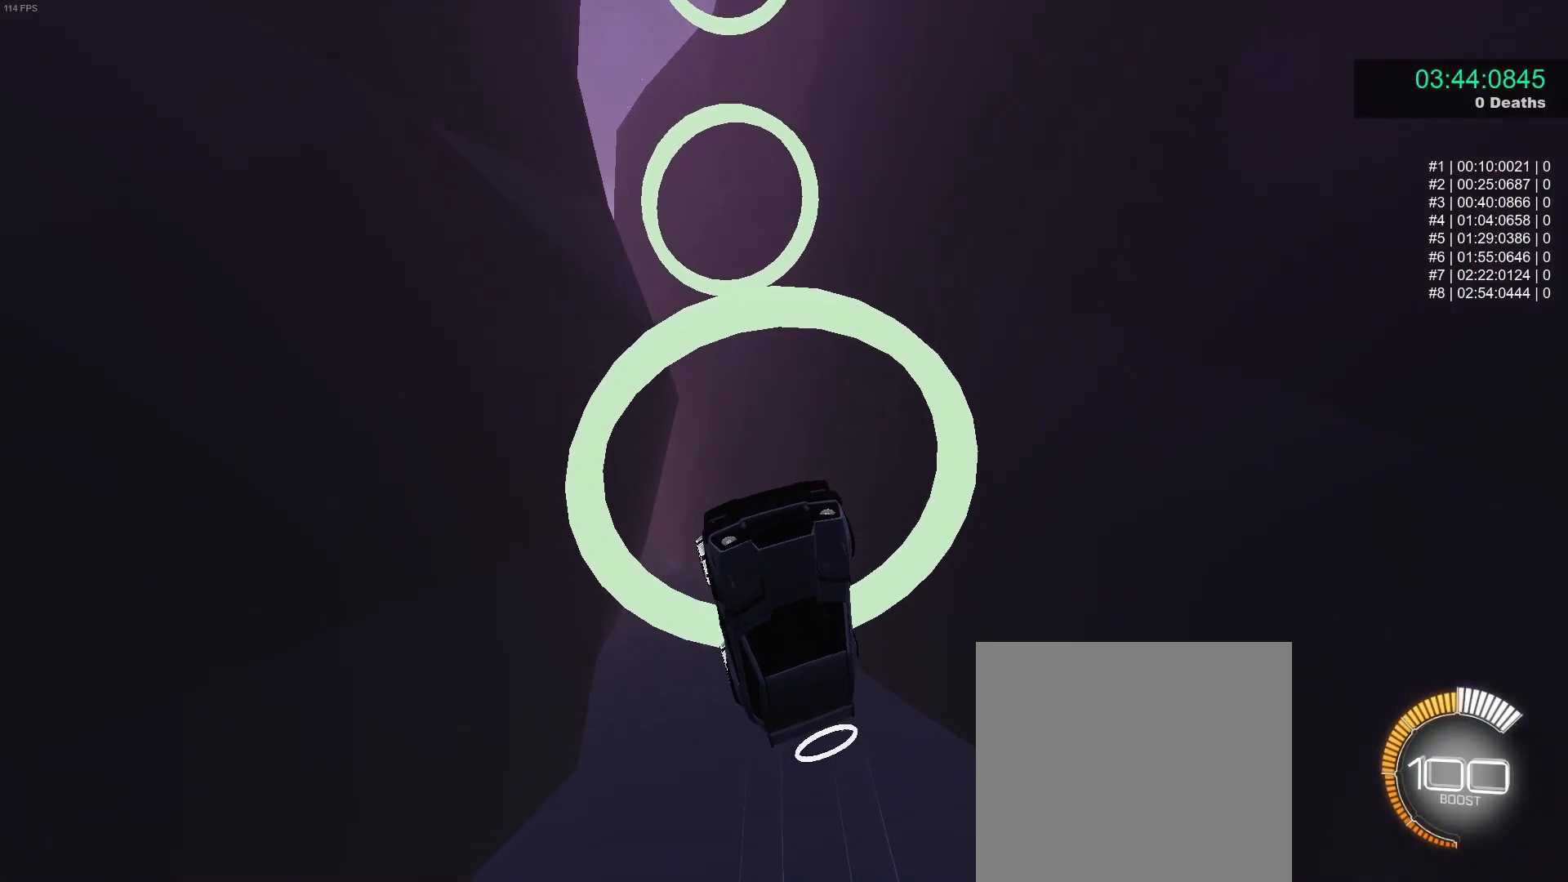
{"buttons": ["B"], "left_stick": "down-right", "events": [[100, "left_stick", "up-right"], [250, "left_stick", "center"], [450, "left_stick", "down-right"]]}
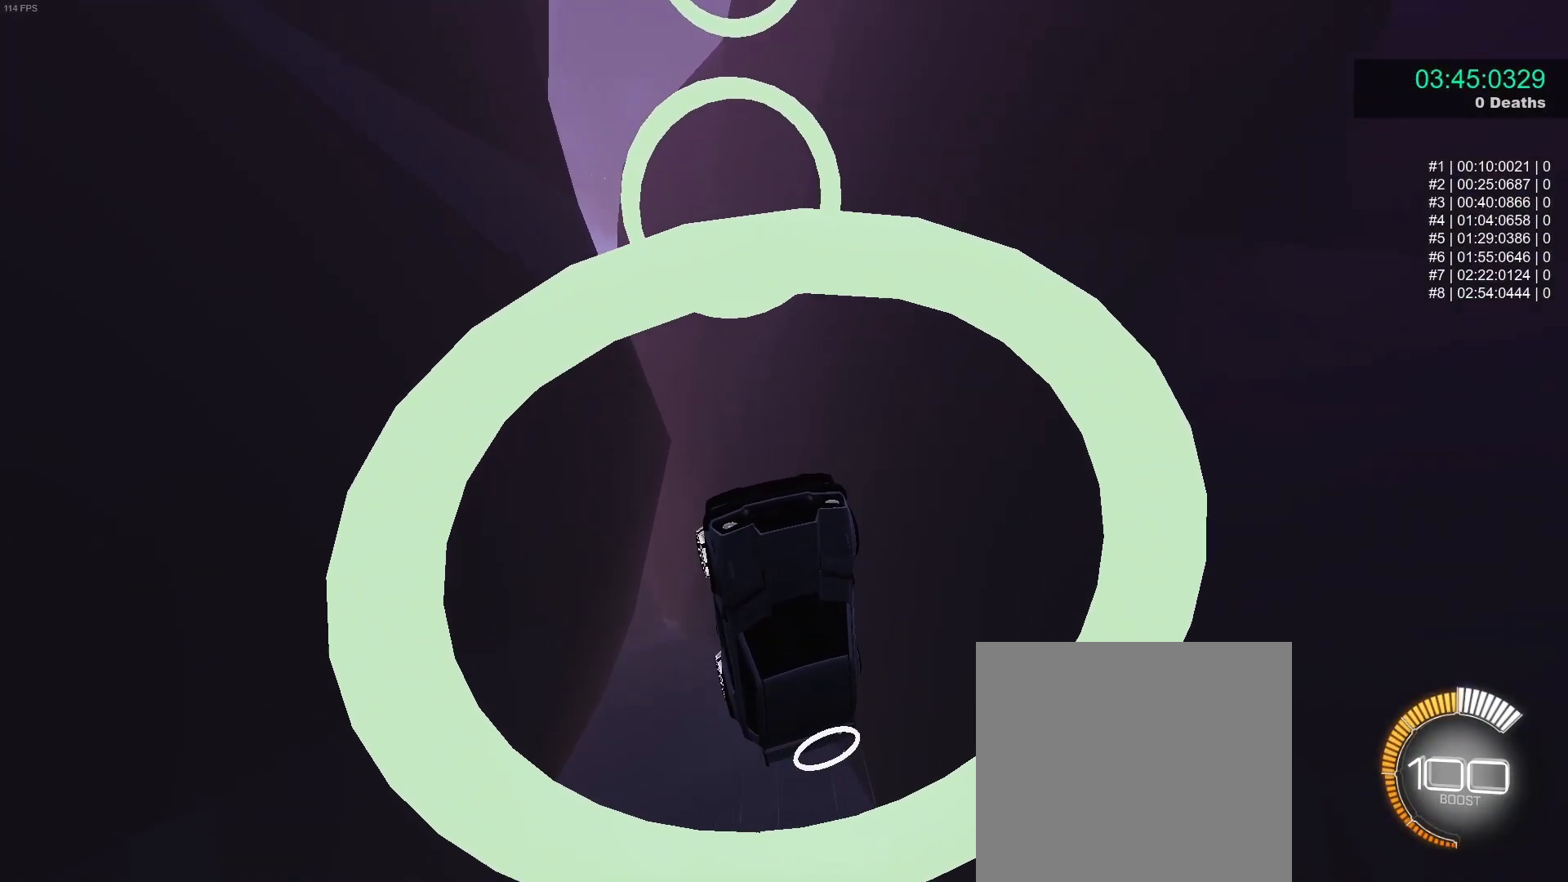
{"buttons": ["B"], "left_stick": "center", "events": [[33, "left_stick", "center"], [83, "left_stick", "up-left"], [167, "left_stick", "center"], [350, "left_stick", "up-left"], [467, "left_stick", "center"]]}
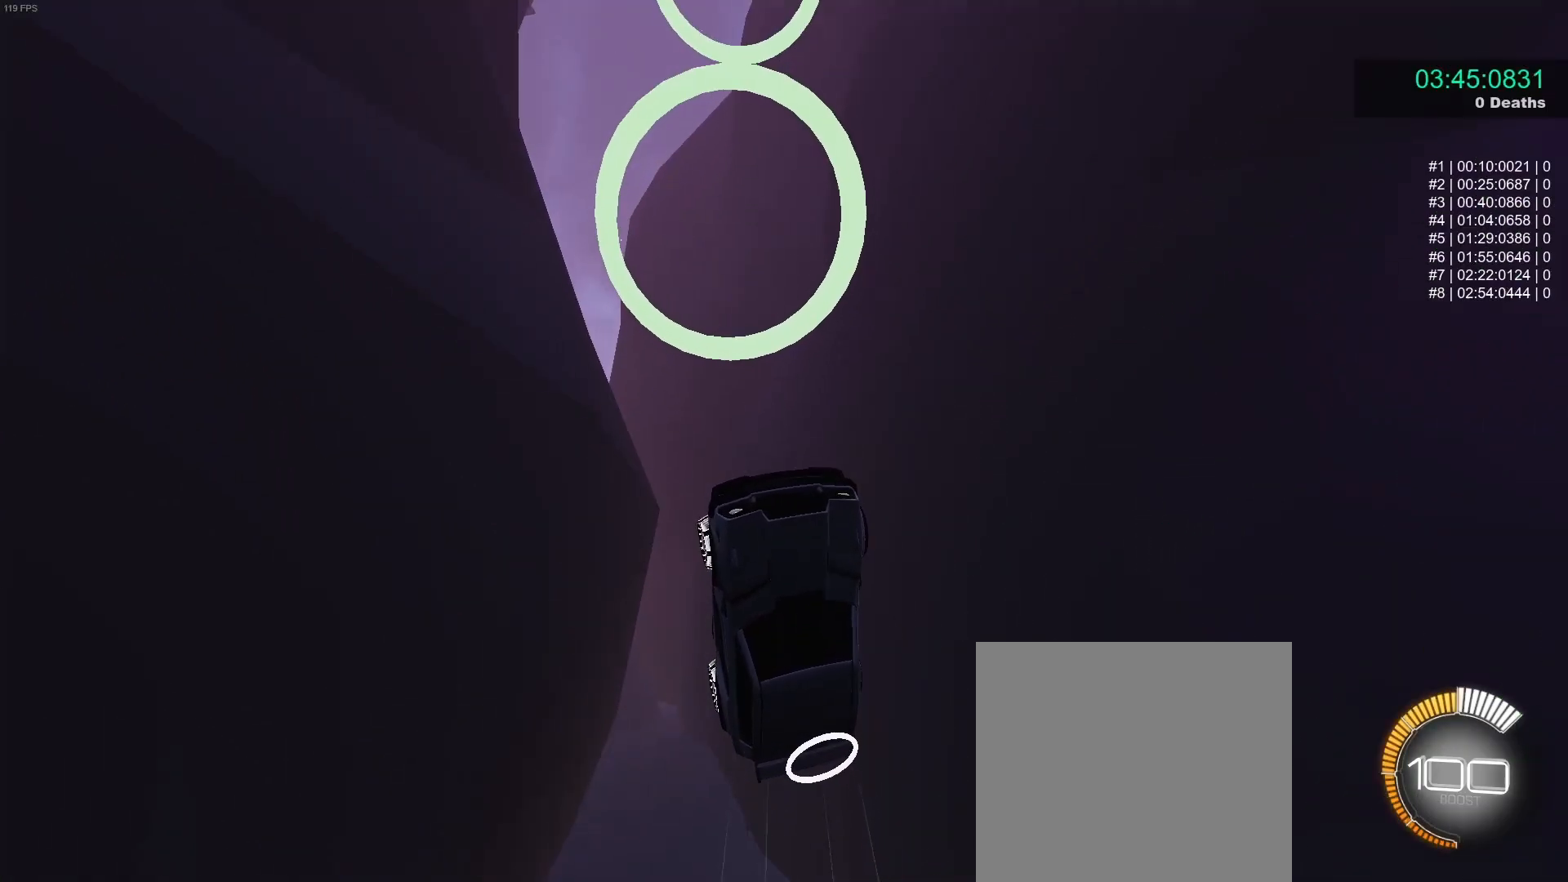
{"buttons": ["B"], "left_stick": "up-right", "events": [[100, "left_stick", "up-left"], [217, "left_stick", "center"], [433, "left_stick", "up-right"]]}
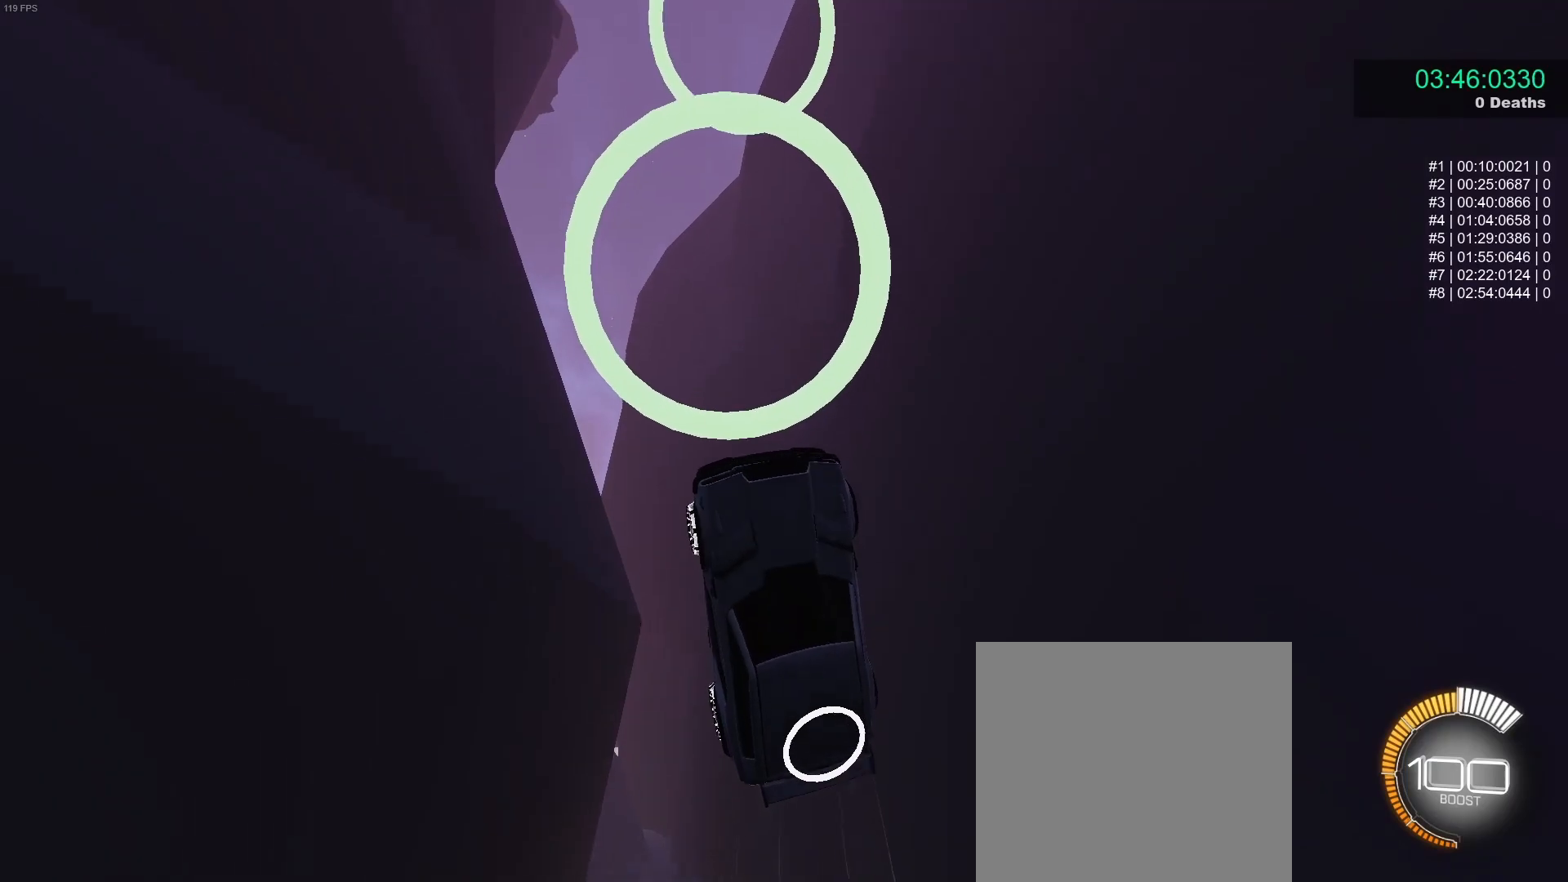
{"buttons": ["B"], "left_stick": "down-right", "events": [[100, "left_stick", "center"], [267, "left_stick", "up-right"], [450, "left_stick", "down-right"]]}
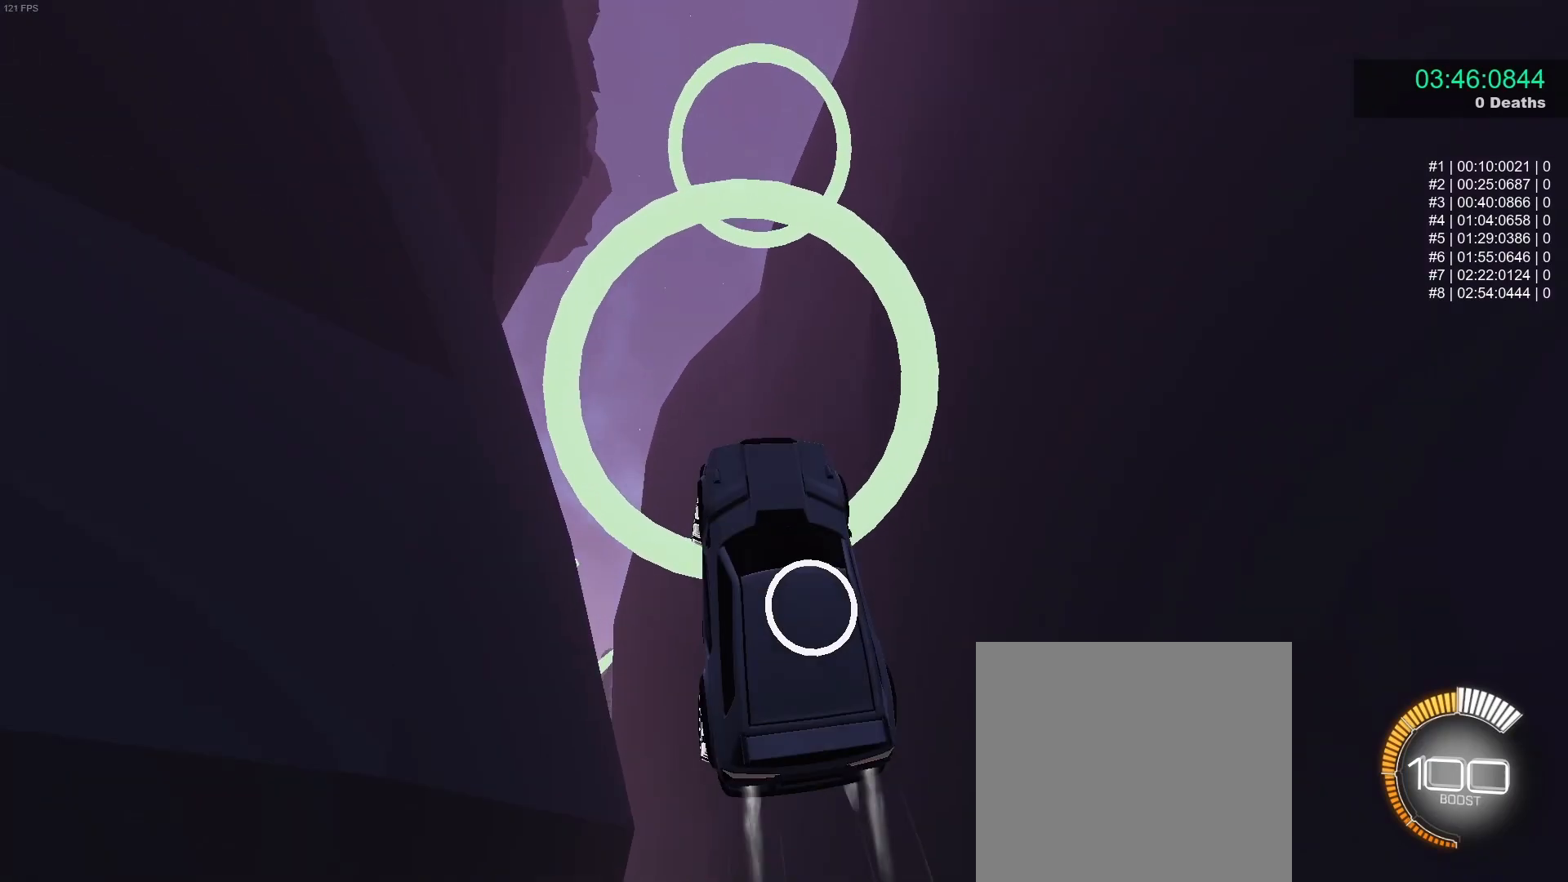
{"buttons": ["B"], "left_stick": "down", "events": [[133, "left_stick", "up-left"], [283, "left_stick", "left"], [467, "left_stick", "down"]]}
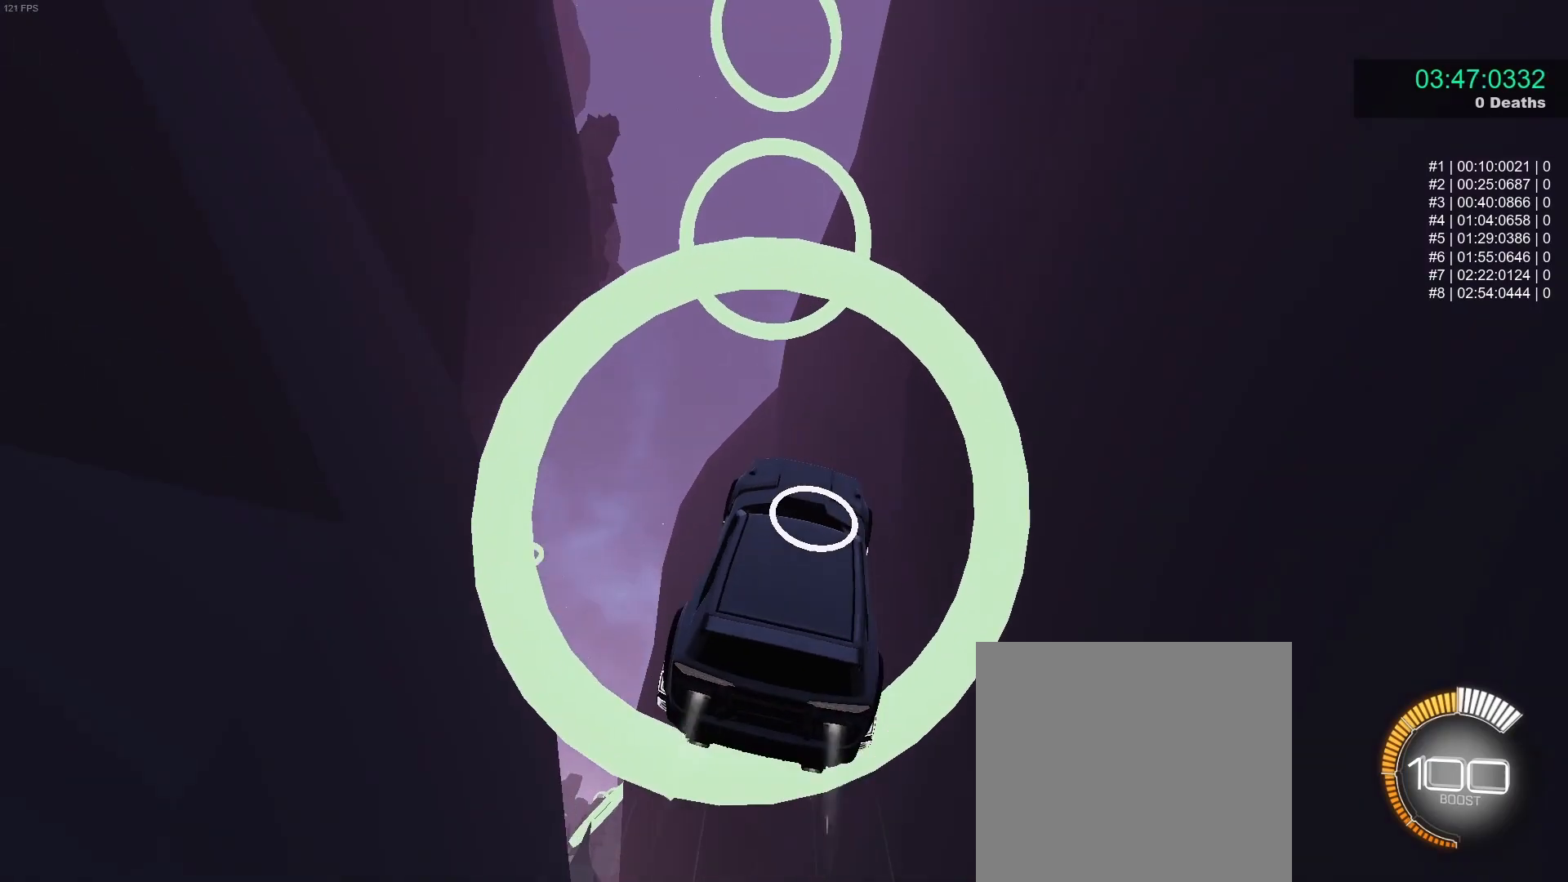
{"buttons": ["B"], "left_stick": "center", "events": [[167, "left_stick", "up-left"], [300, "left_stick", "down"], [350, "left_stick", "center"]]}
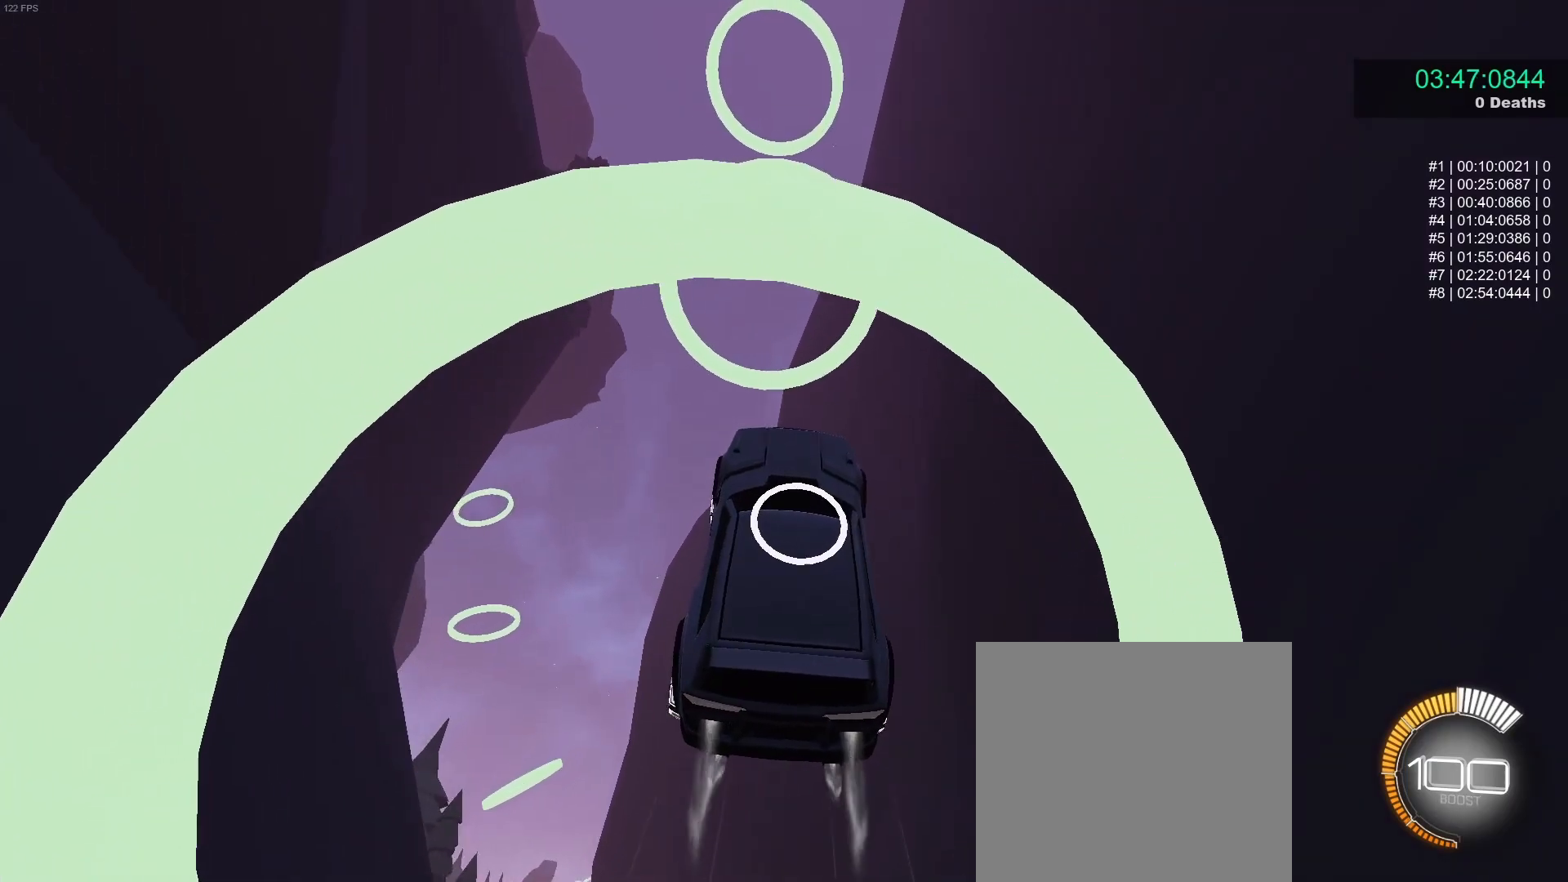
{"buttons": ["B"], "left_stick": "center", "events": [[183, "left_stick", "down"], [300, "left_stick", "up"], [367, "left_stick", "center"], [433, "left_stick", "down"], [483, "left_stick", "center"]]}
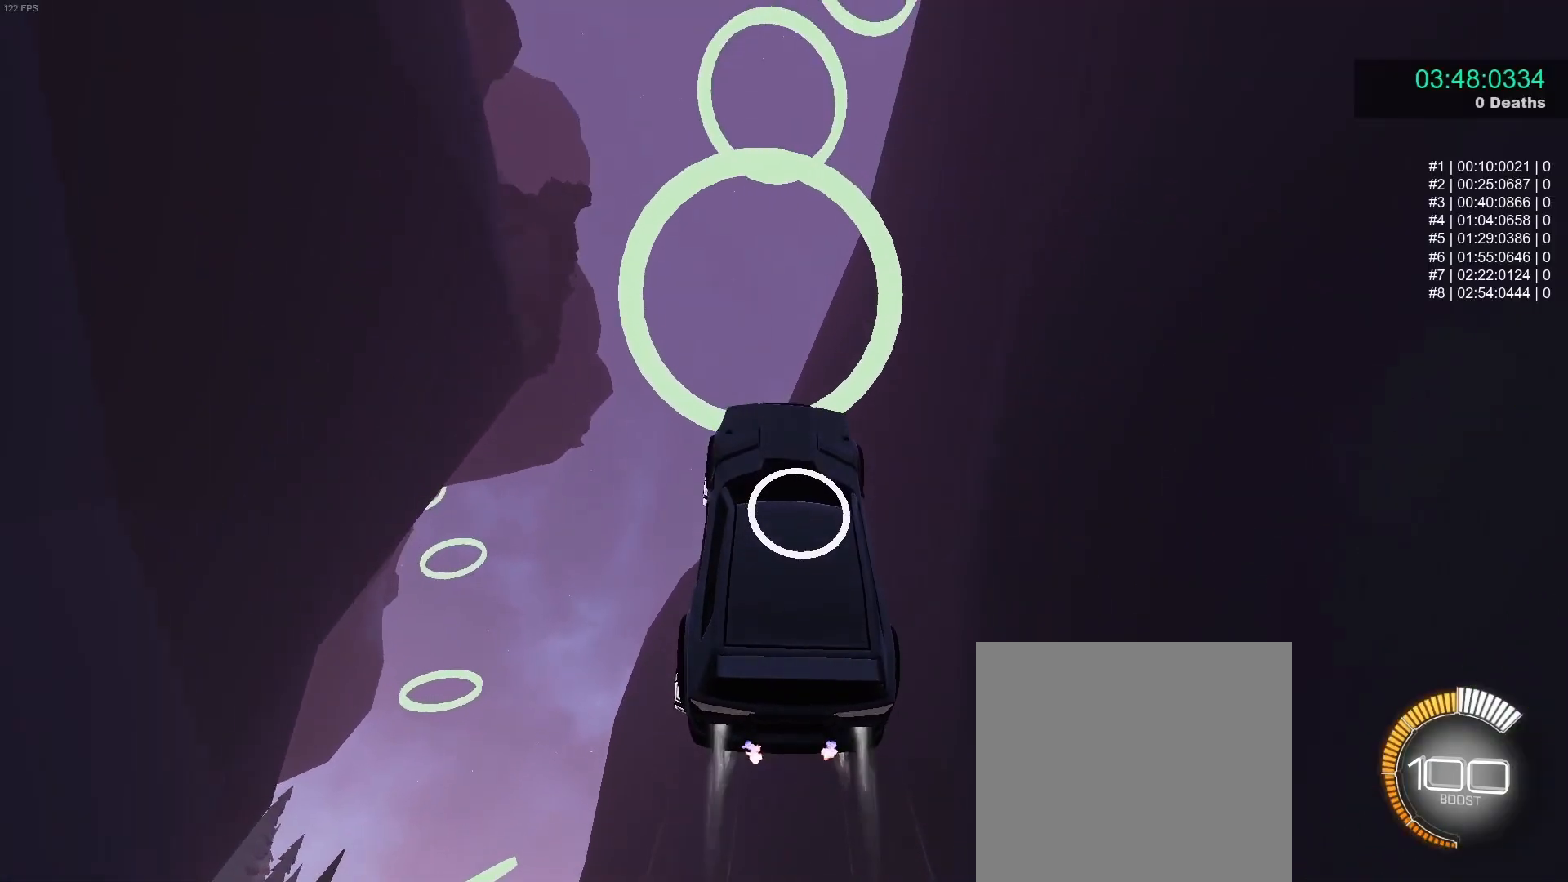
{"buttons": ["B"], "left_stick": "center", "events": [[83, "left_stick", "down"], [217, "left_stick", "up-left"], [283, "left_stick", "center"], [333, "left_stick", "down"], [383, "left_stick", "center"]]}
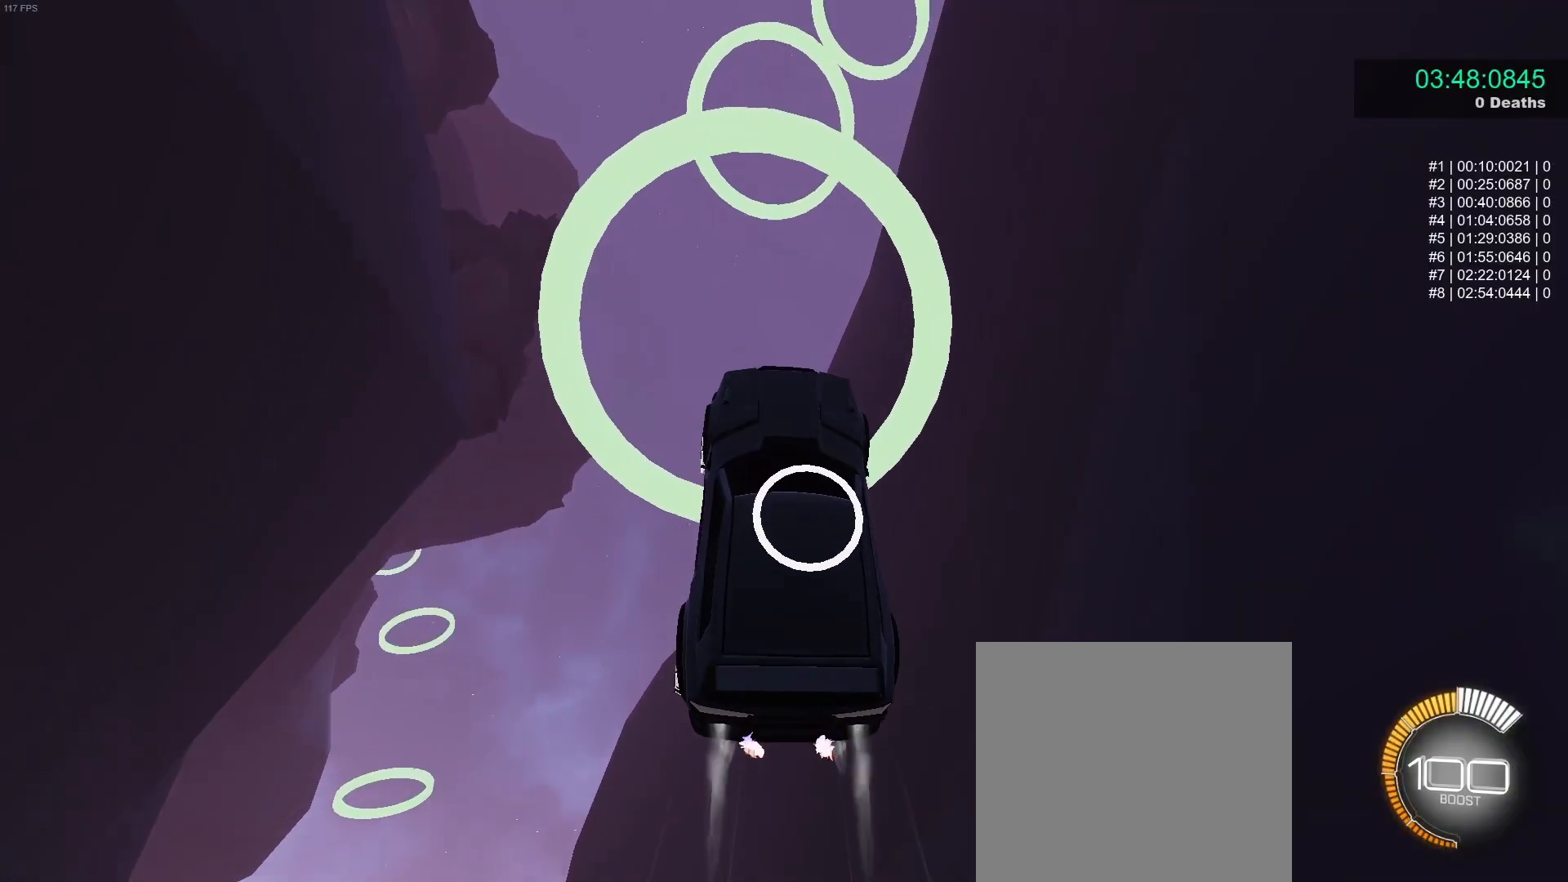
{"buttons": ["B"], "left_stick": "center", "events": [[50, "left_stick", "left"], [167, "left_stick", "center"]]}
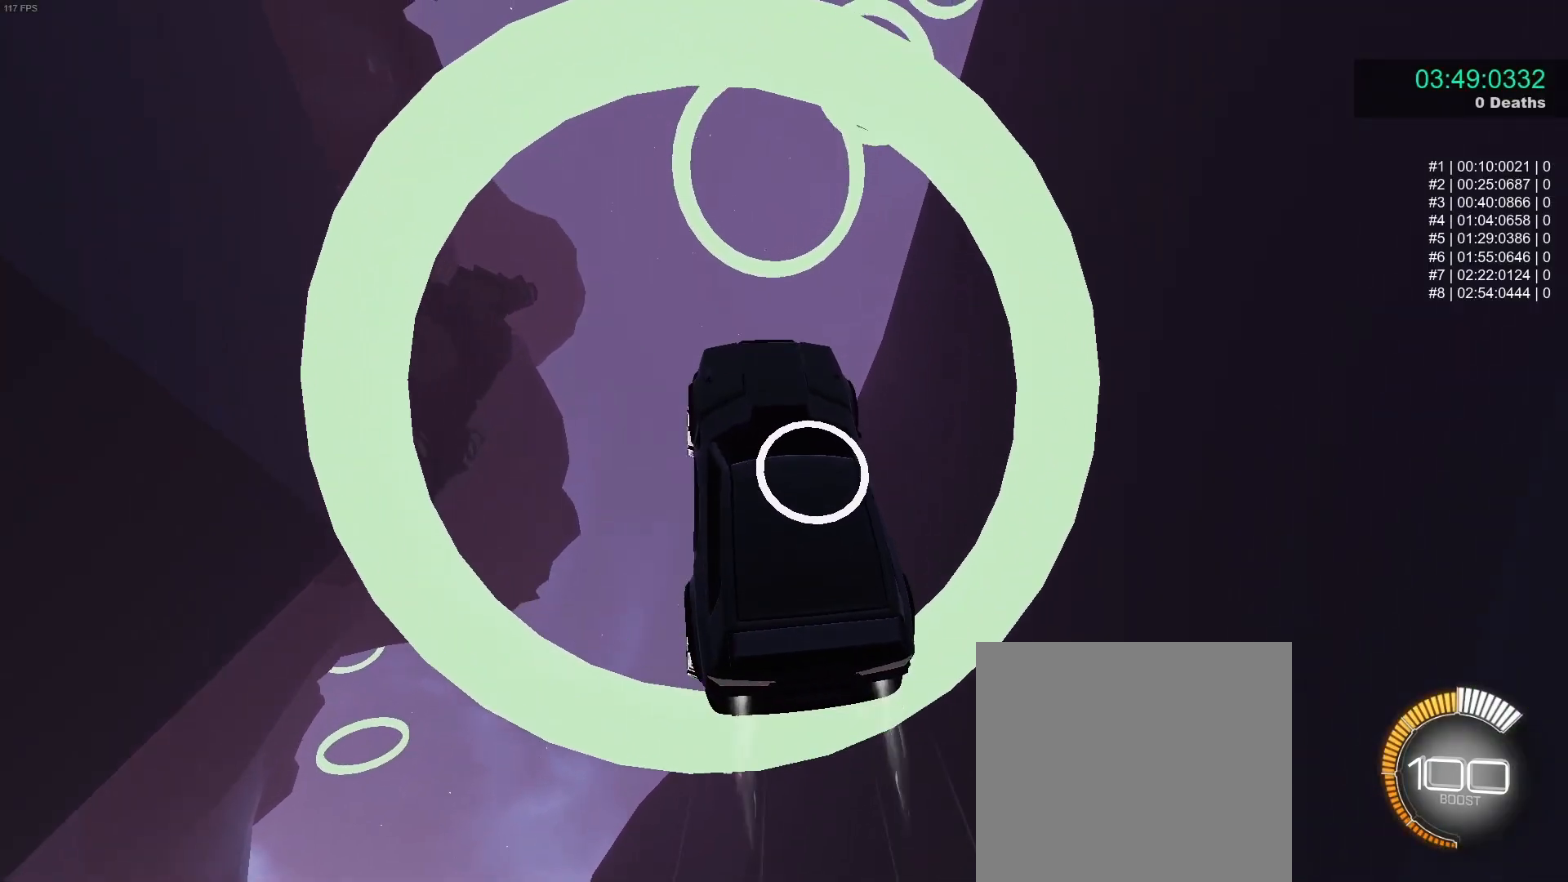
{"buttons": ["B", "R1"], "left_stick": "center", "events": [[150, "left_stick", "up-right"], [300, "left_stick", "center"], [350, "R1", "down"]]}
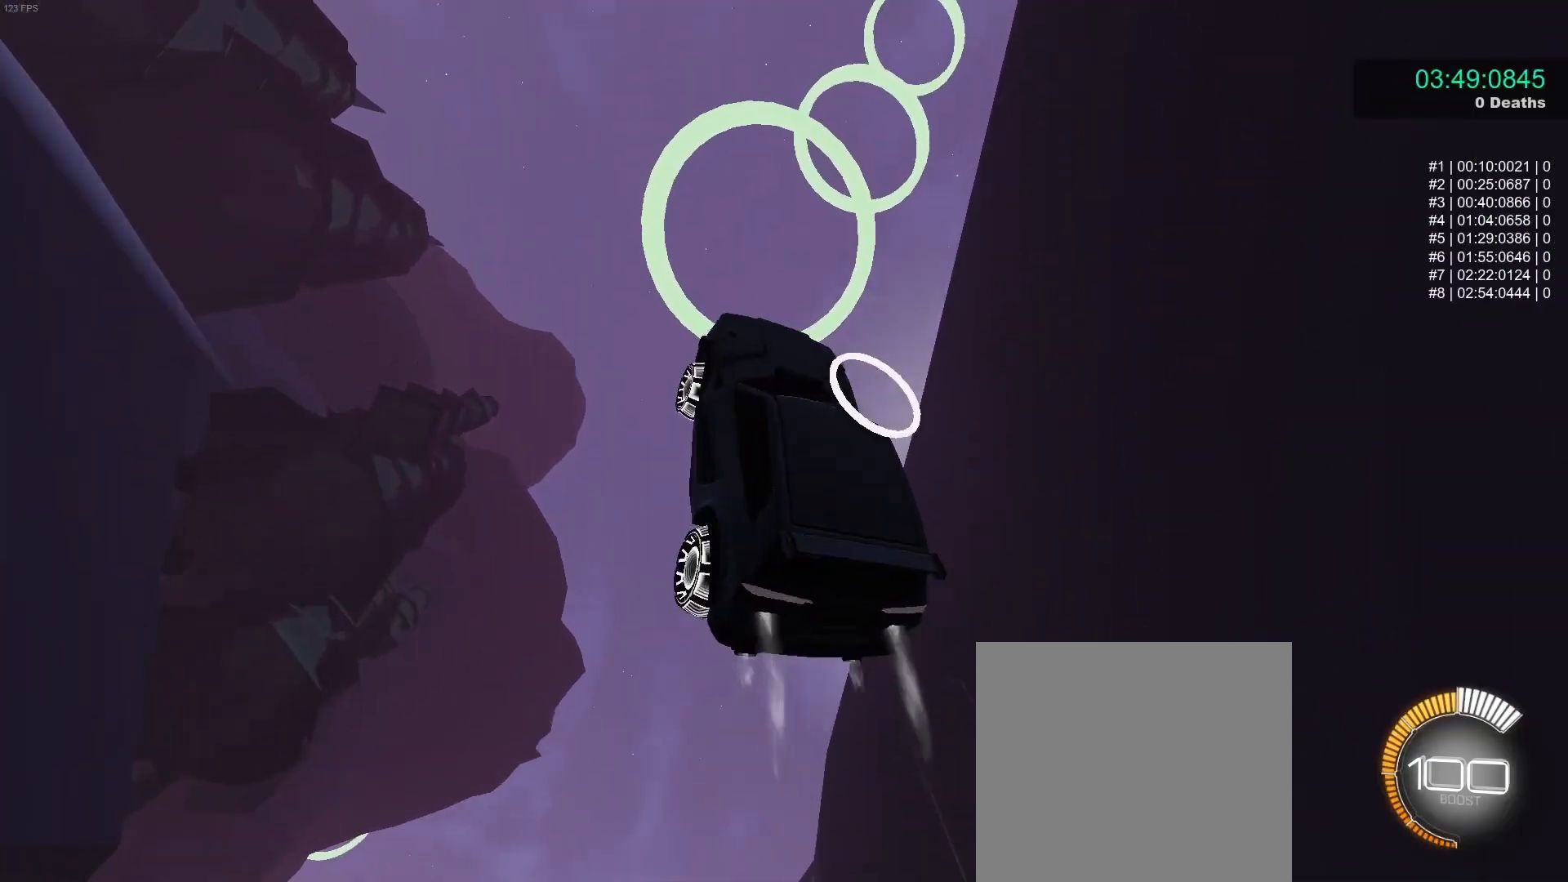
{"buttons": ["B", "R1"], "left_stick": "down-left", "events": [[83, "R1", "up"], [383, "R1", "down"], [433, "left_stick", "down-left"]]}
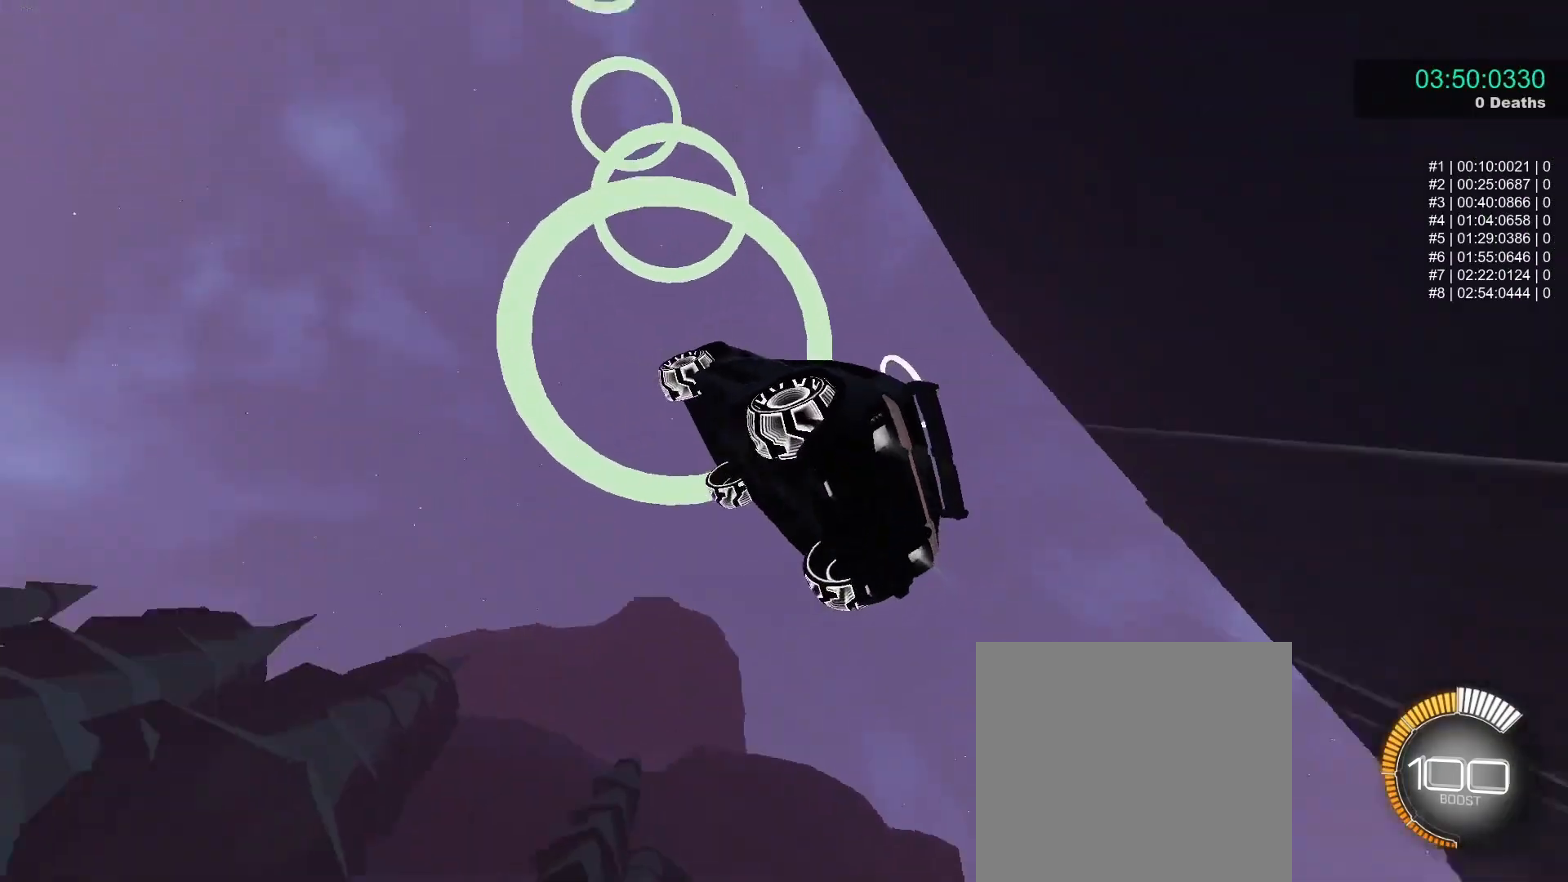
{"buttons": ["B"], "left_stick": "up", "events": [[33, "left_stick", "down"], [117, "R1", "up"], [200, "left_stick", "left"], [467, "left_stick", "up"]]}
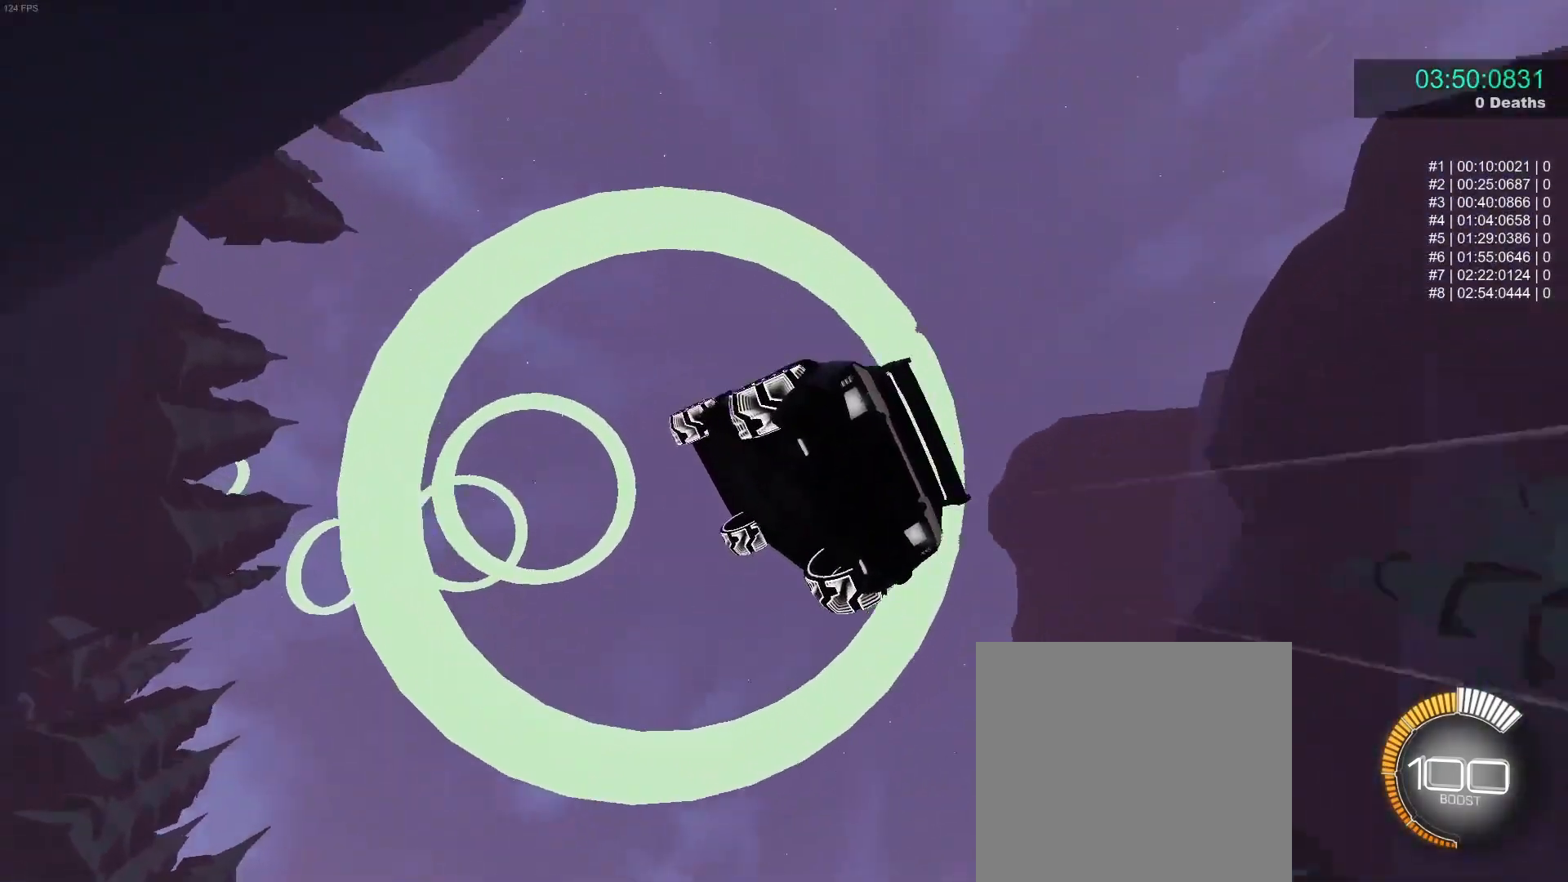
{"buttons": ["B"], "left_stick": "right", "events": [[150, "left_stick", "down"], [250, "left_stick", "left"], [350, "left_stick", "right"]]}
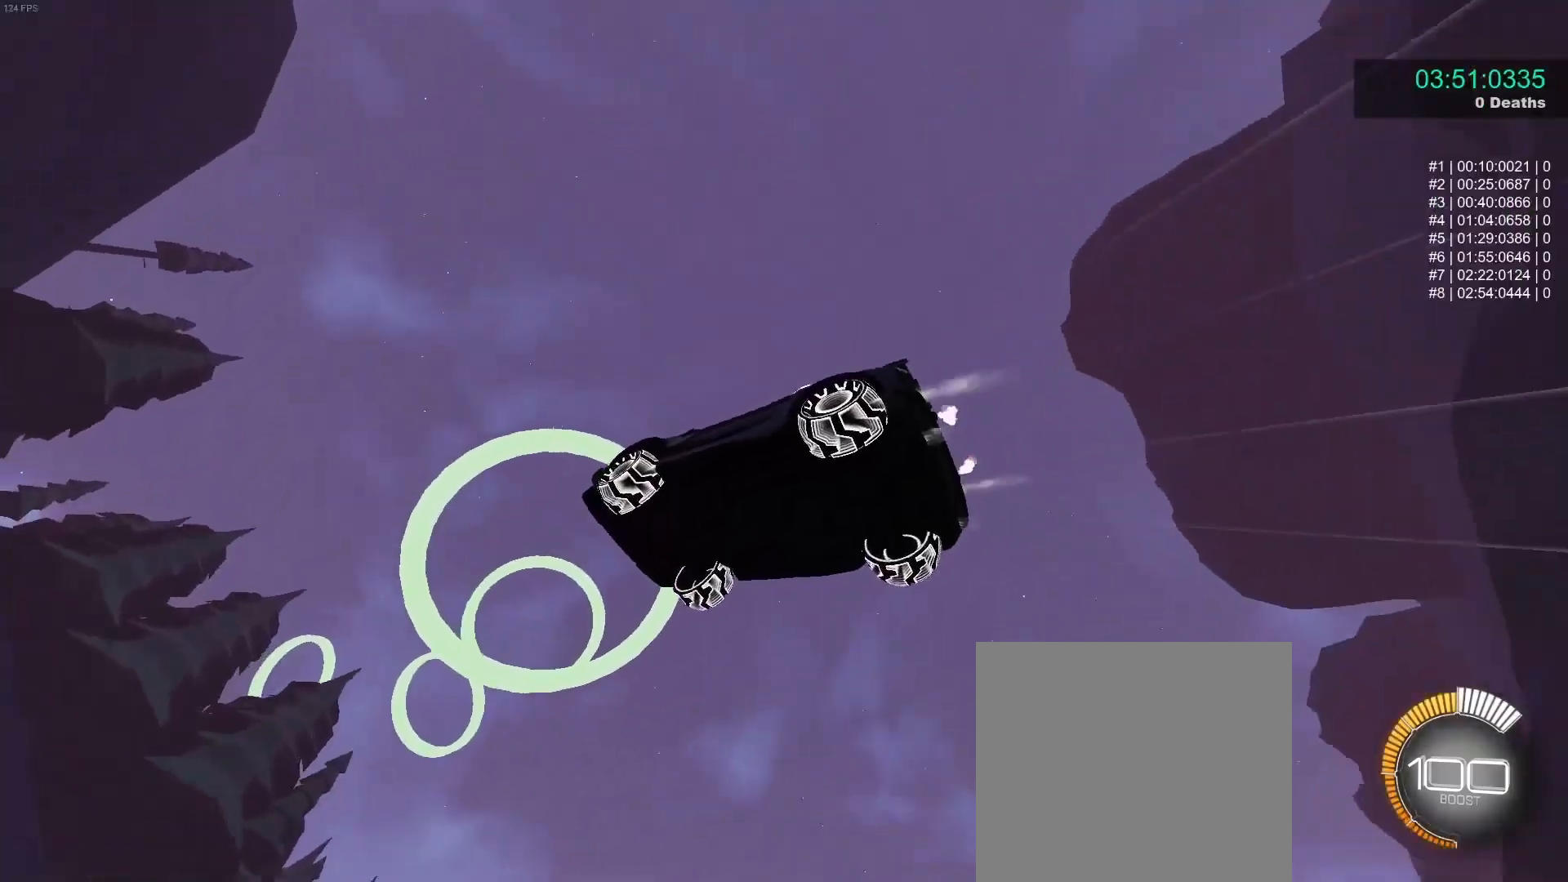
{"buttons": ["B"], "left_stick": "down-right", "events": [[33, "left_stick", "center"], [167, "left_stick", "down"], [350, "left_stick", "up-right"], [500, "left_stick", "down-right"]]}
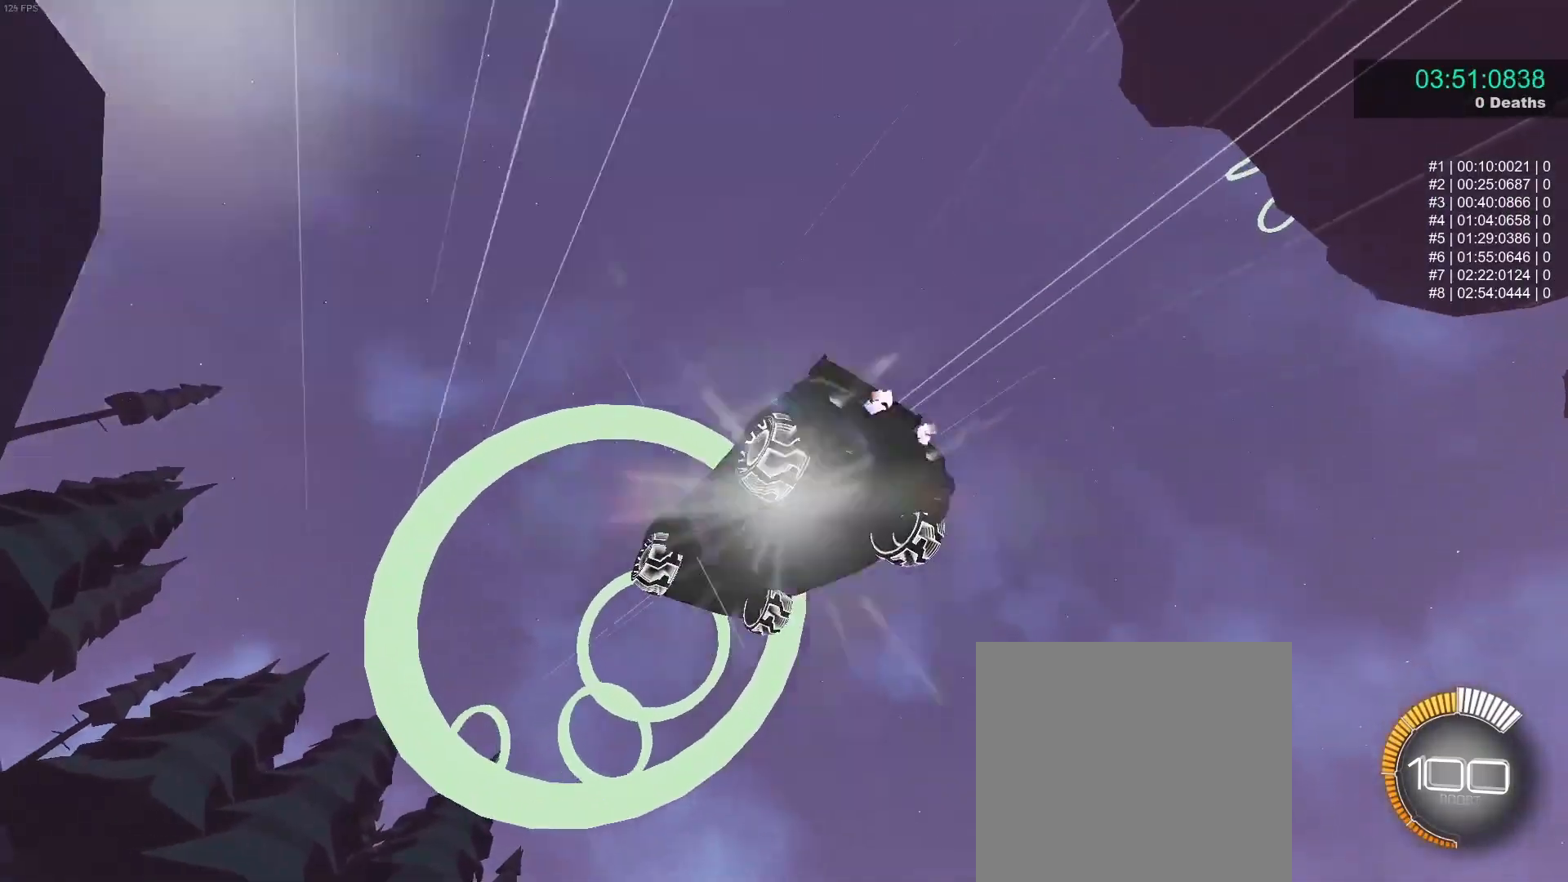
{"buttons": ["B"], "left_stick": "center", "events": [[83, "left_stick", "center"]]}
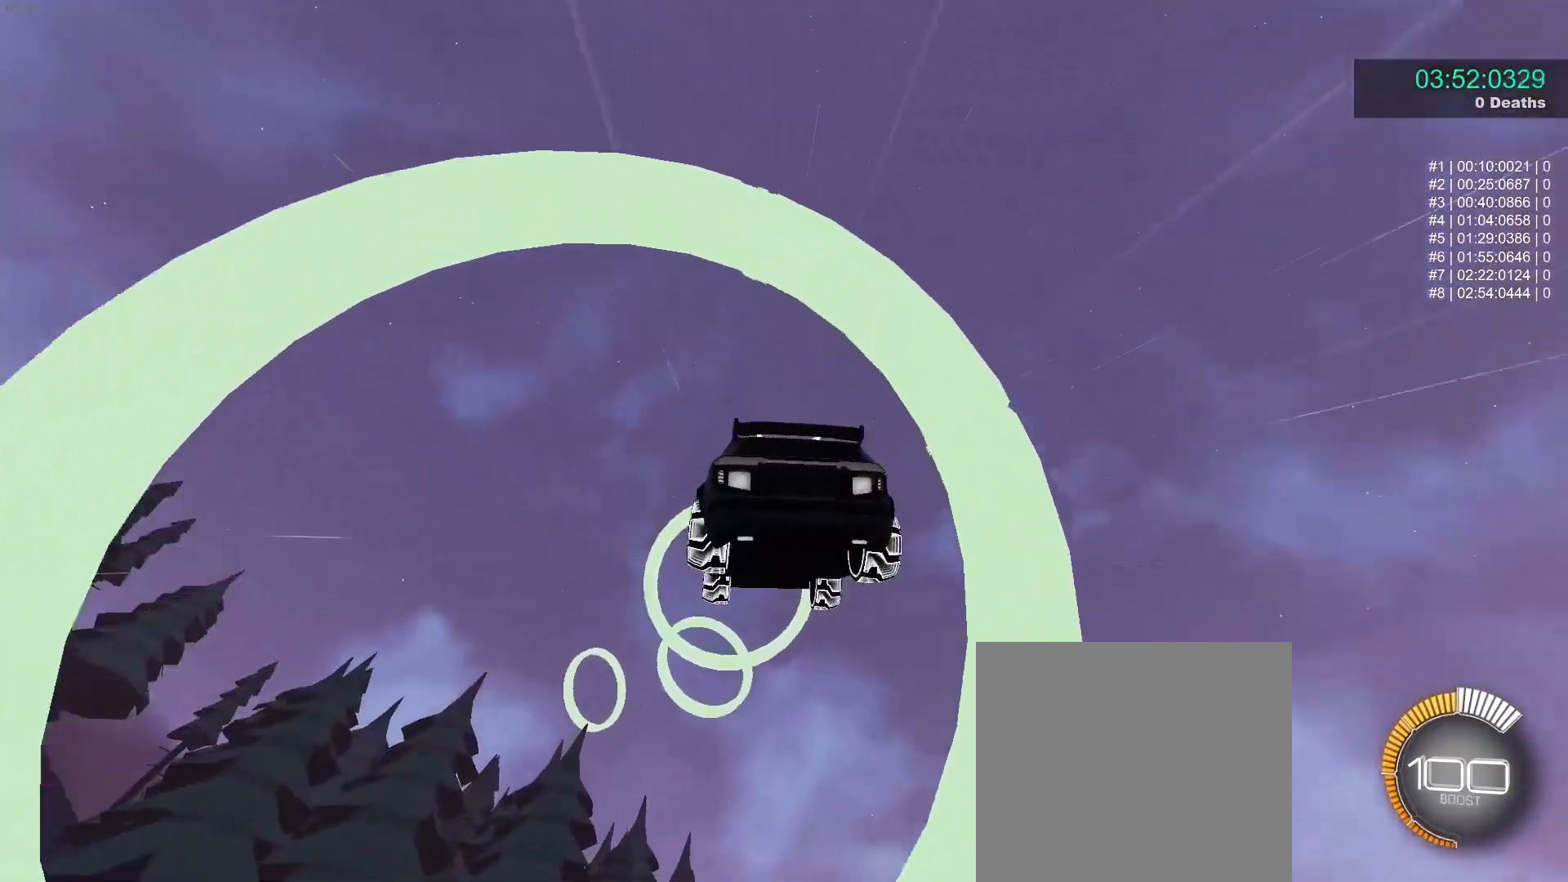
{"buttons": ["B"], "left_stick": "center", "events": [[83, "left_stick", "down-left"], [333, "left_stick", "up"], [417, "left_stick", "center"]]}
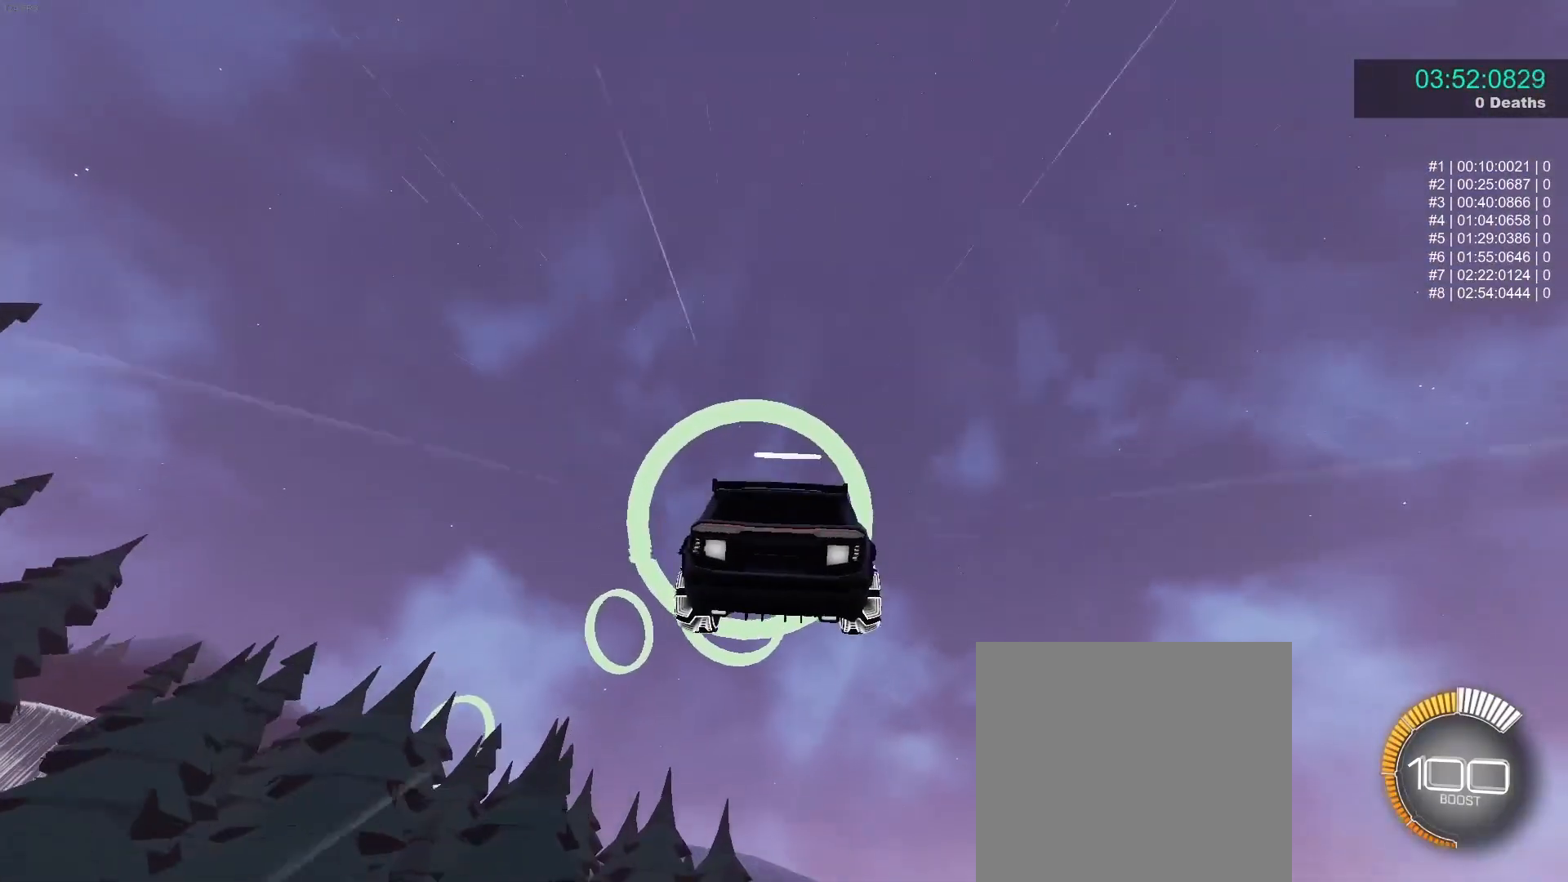
{"buttons": ["B"], "left_stick": "center", "events": []}
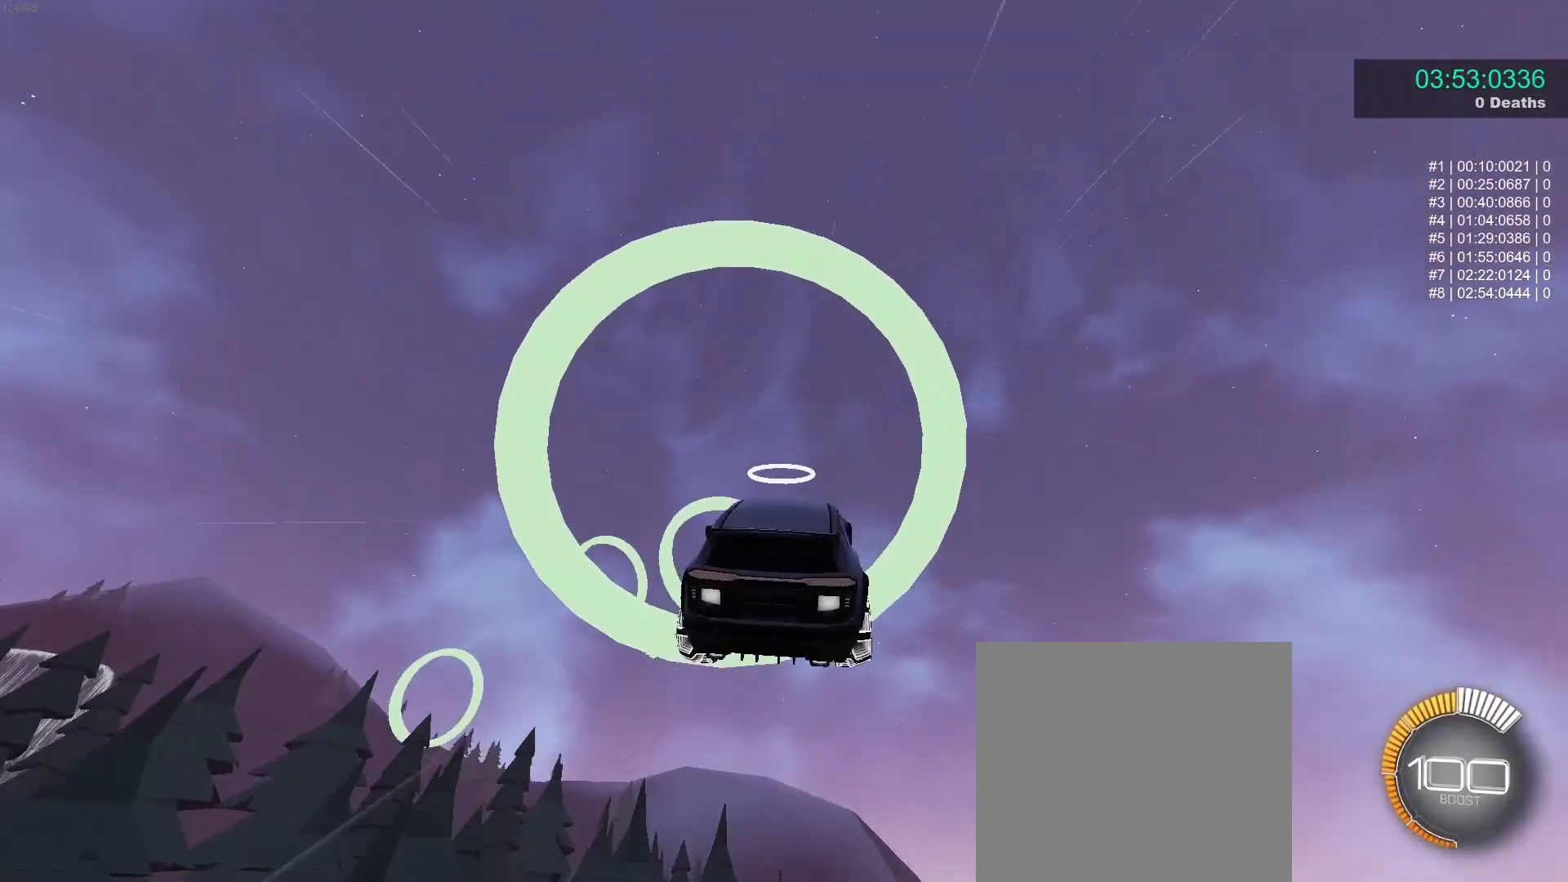
{"buttons": ["B"], "left_stick": "down-right", "events": [[100, "left_stick", "up-left"], [300, "left_stick", "down-left"], [433, "left_stick", "down-right"]]}
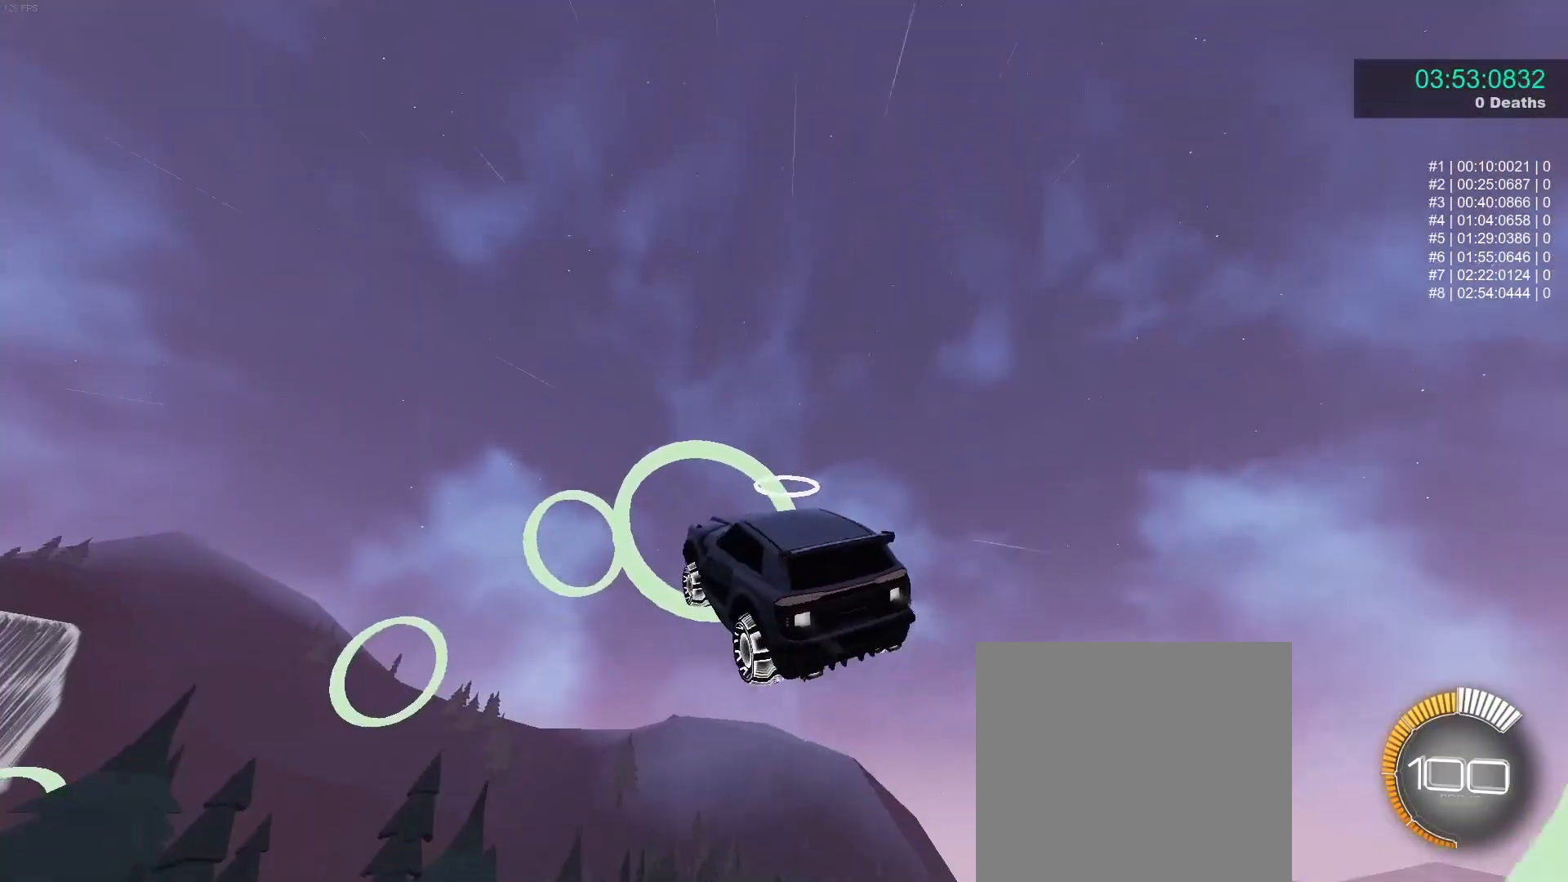
{"buttons": ["B"], "left_stick": "down", "events": [[83, "R1", "down"], [100, "left_stick", "up-right"], [133, "R1", "up"], [217, "left_stick", "down-right"], [300, "left_stick", "up-left"], [433, "left_stick", "down"]]}
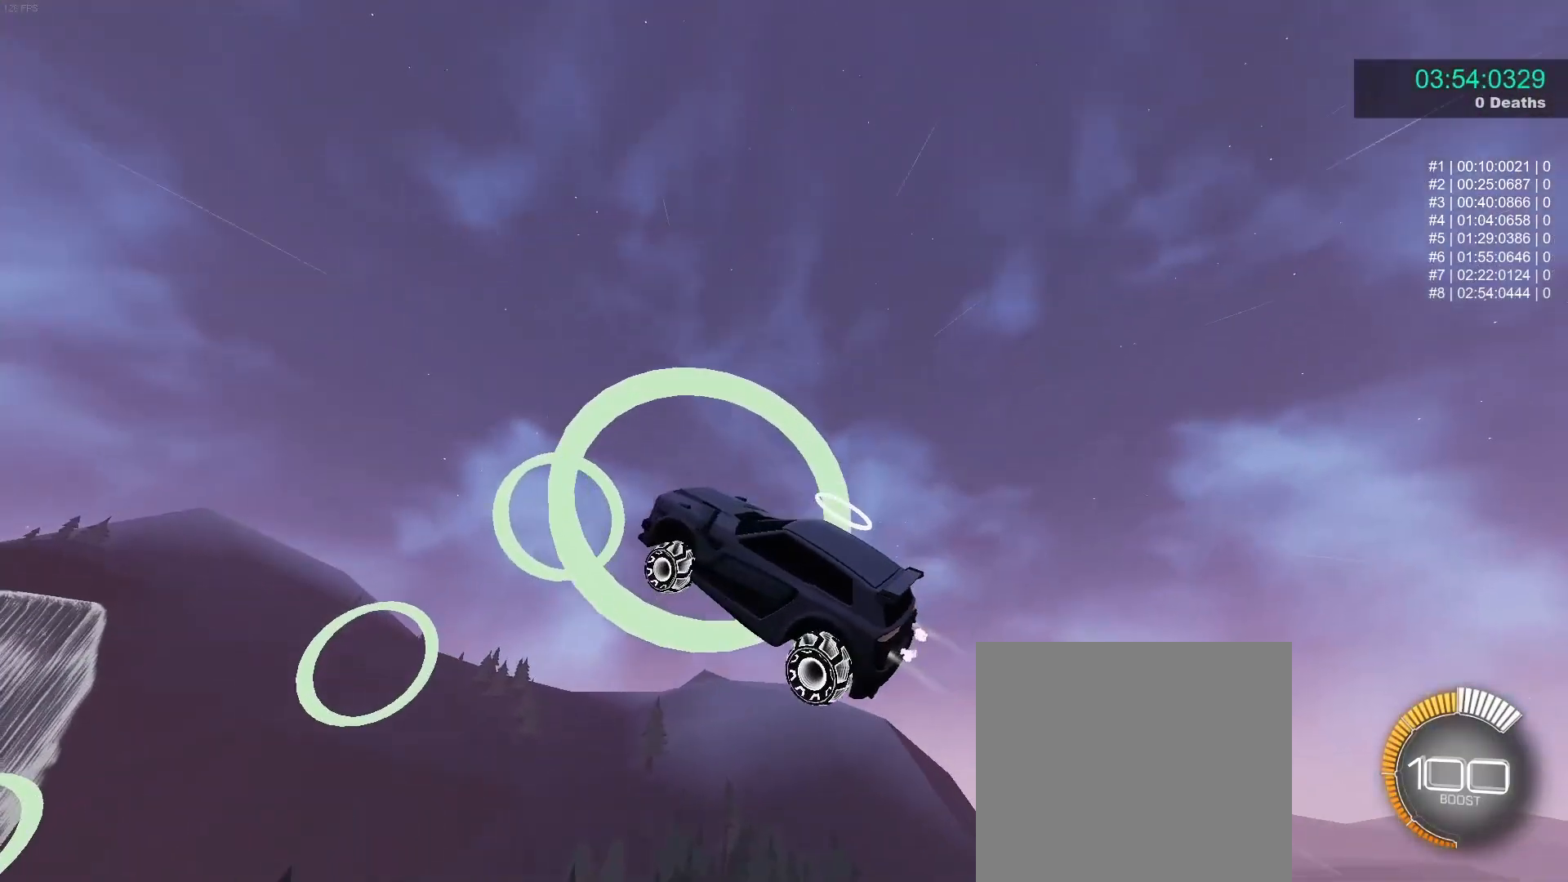
{"buttons": ["B"], "left_stick": "up-left", "events": [[17, "left_stick", "center"], [67, "left_stick", "right"], [183, "left_stick", "up-right"], [300, "left_stick", "center"], [383, "left_stick", "up-left"]]}
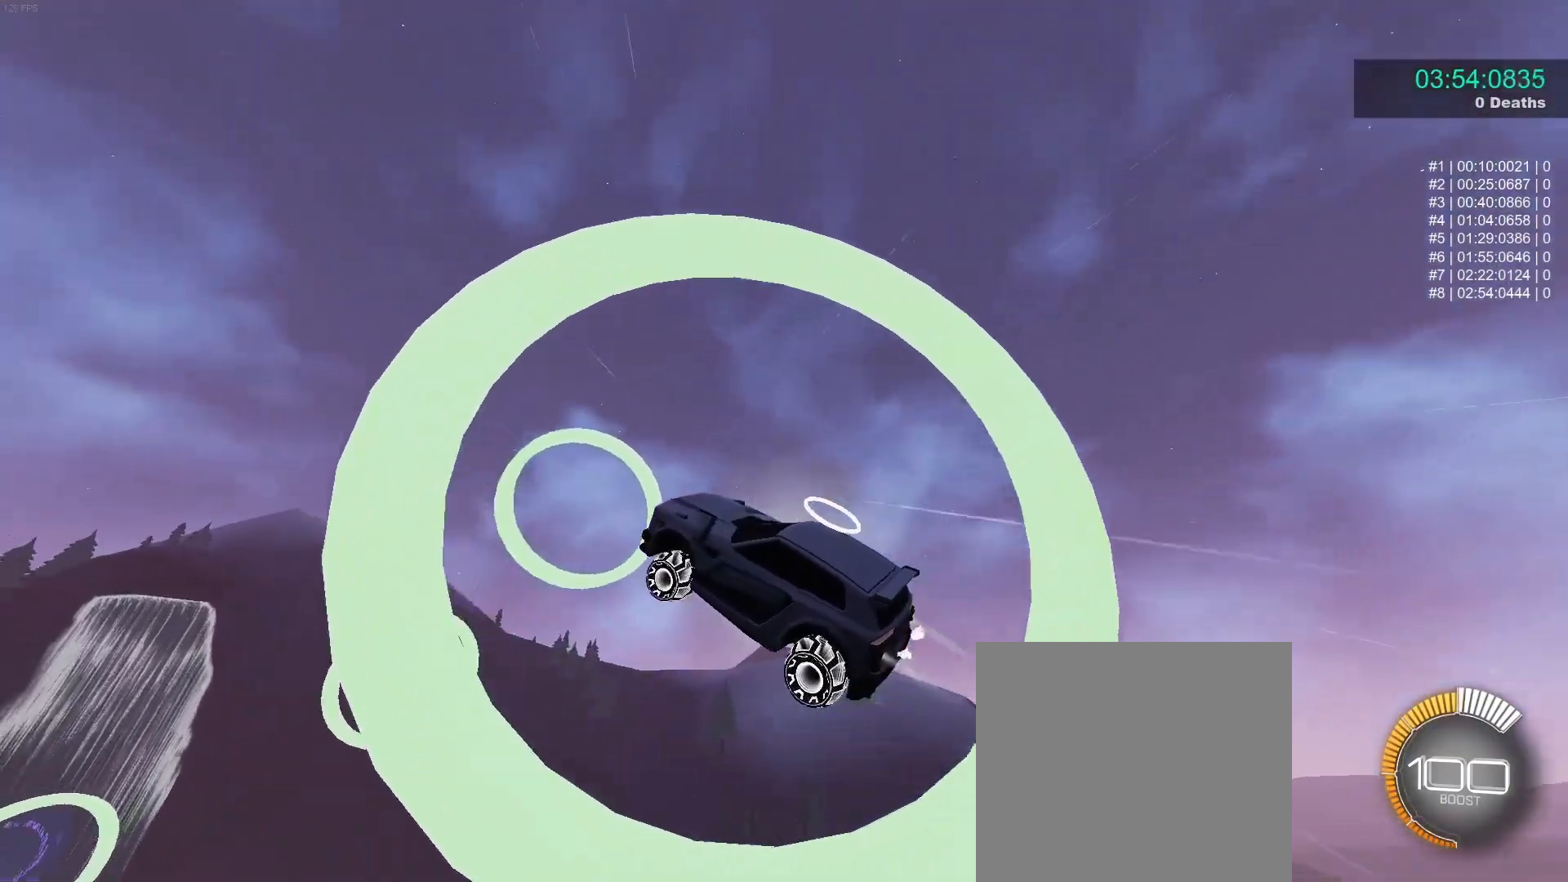
{"buttons": ["B"], "left_stick": "up-left", "events": [[83, "left_stick", "right"], [317, "left_stick", "down"], [367, "left_stick", "left"], [383, "R1", "down"], [417, "R1", "up"], [417, "left_stick", "up-left"]]}
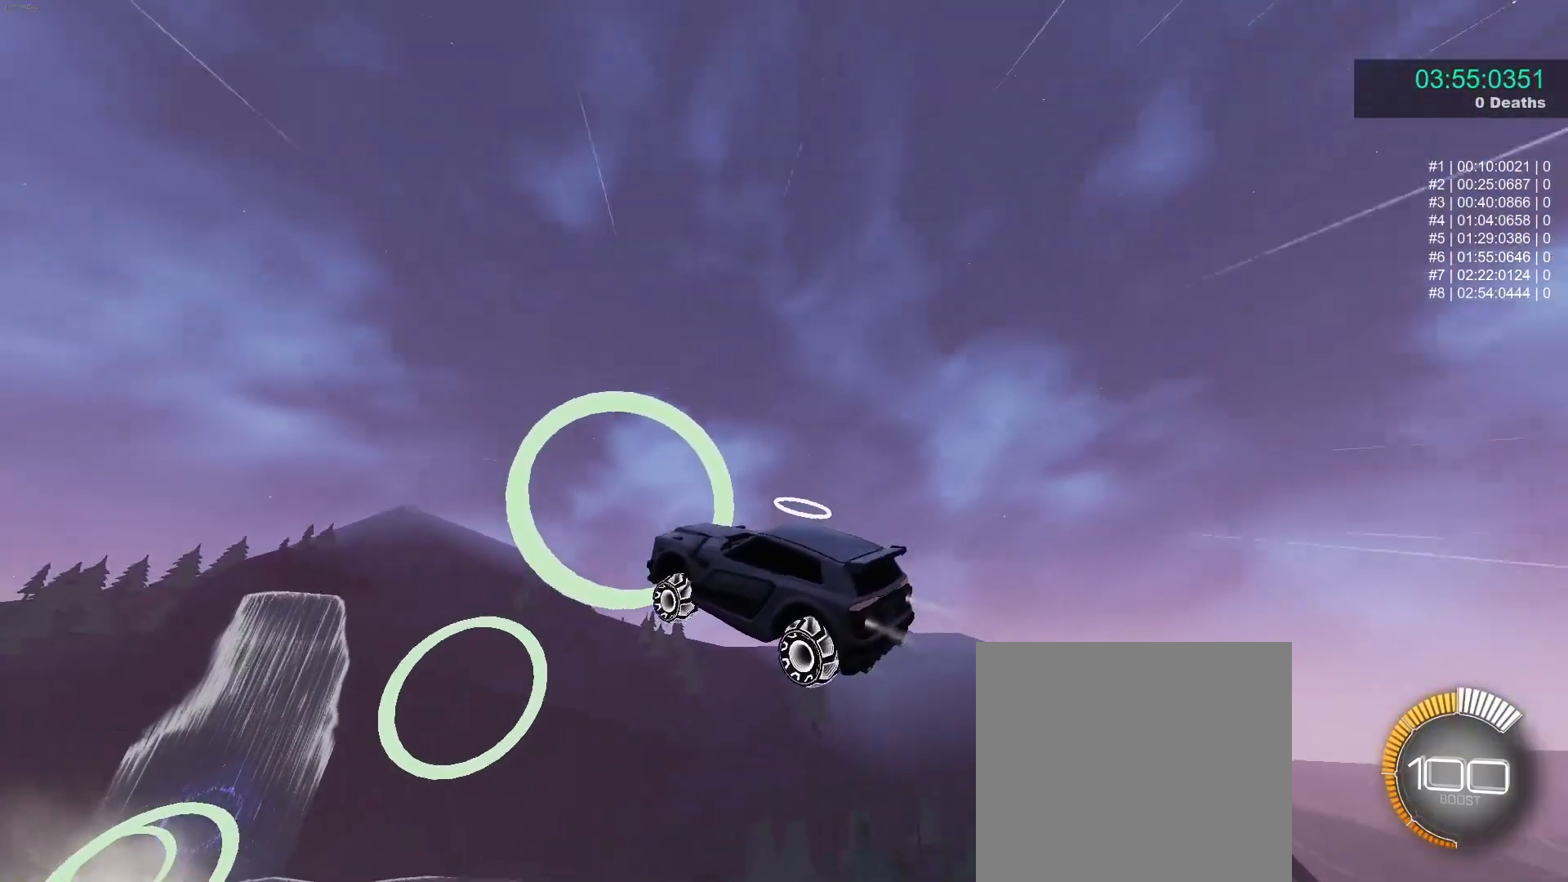
{"buttons": [], "left_stick": "up-left", "events": [[83, "R1", "down"], [100, "left_stick", "center"], [117, "R1", "up"], [250, "left_stick", "down"], [383, "B", "up"], [417, "left_stick", "up-left"]]}
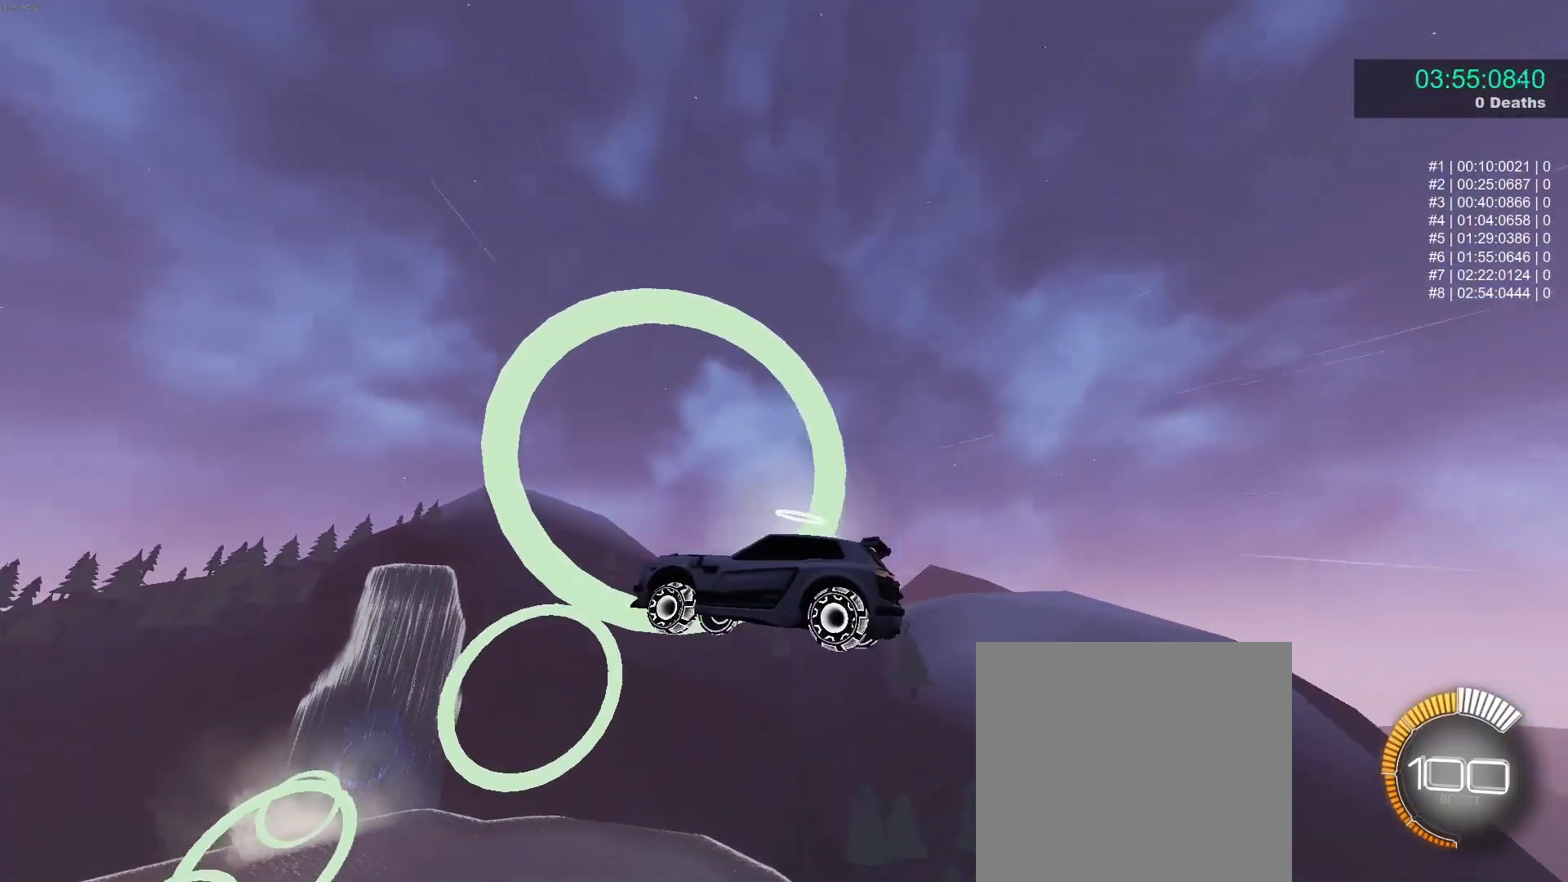
{"buttons": ["B"], "left_stick": "down", "events": [[17, "B", "down"], [17, "left_stick", "center"], [117, "B", "up"], [117, "left_stick", "up-left"], [200, "B", "down"], [383, "left_stick", "down"]]}
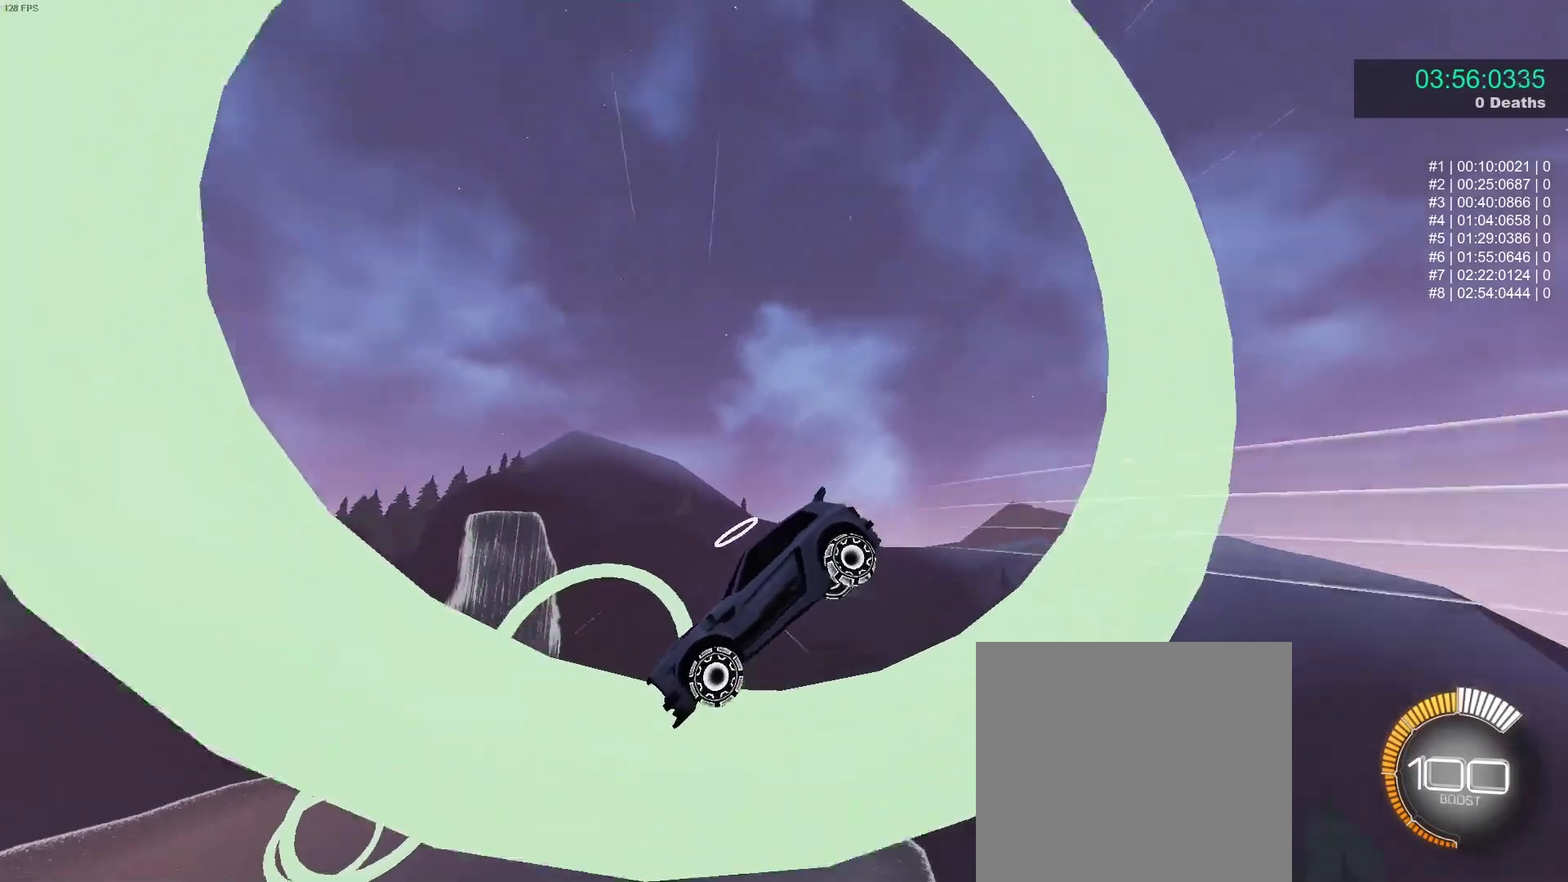
{"buttons": ["B"], "left_stick": "down", "events": [[100, "left_stick", "down-right"], [333, "left_stick", "center"], [467, "left_stick", "down"]]}